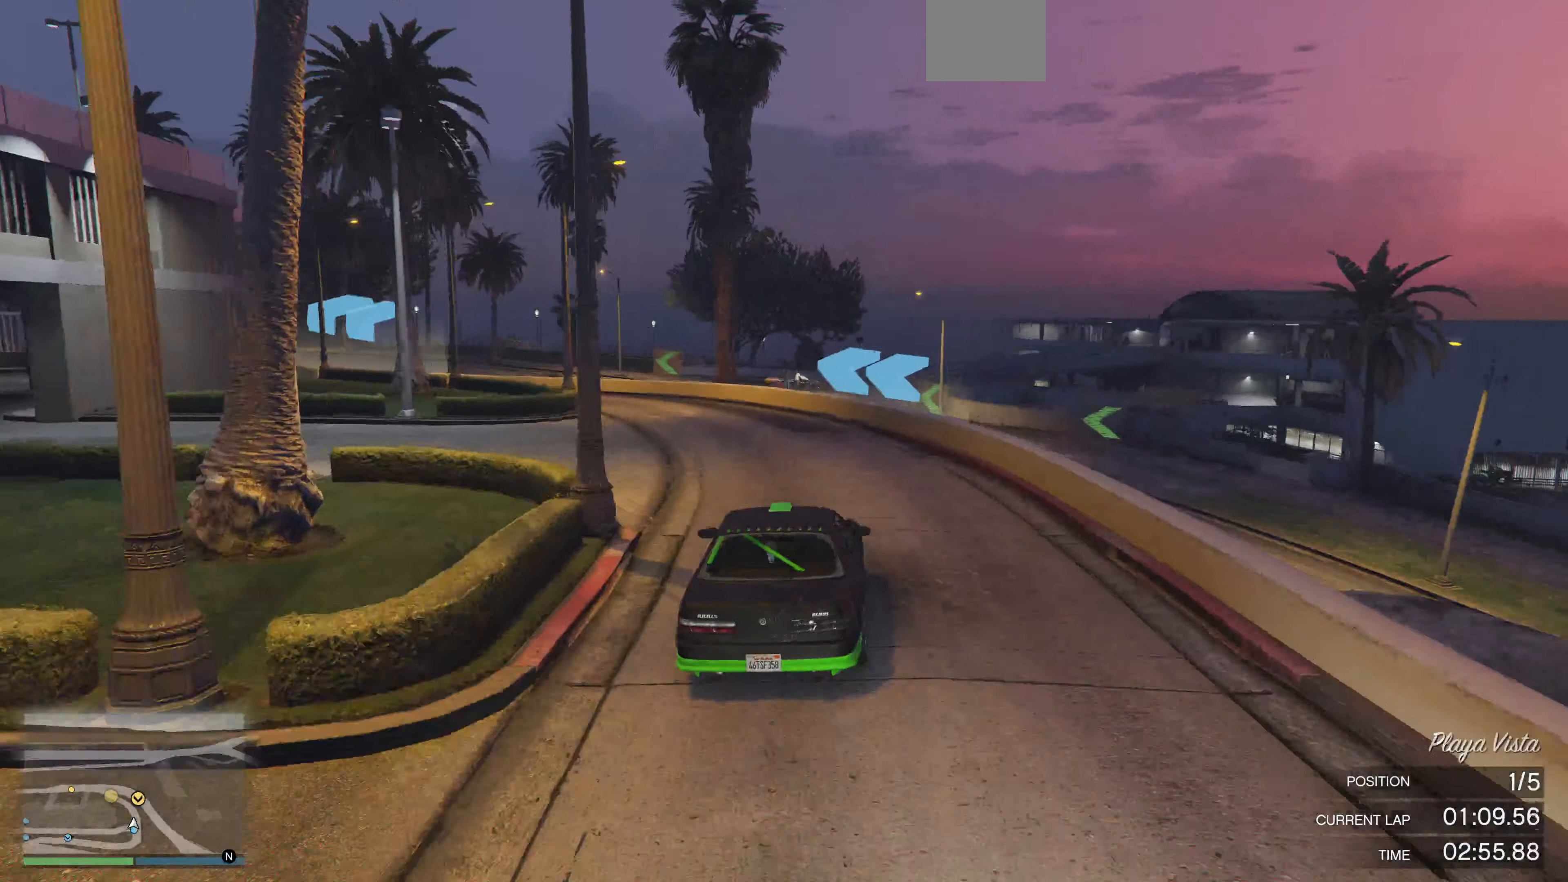
Gameplay with a controller (PlayStation layout); each line is a JSON object with the inputs held at the frame after it. "events" lists button and stick changes between this image and that frame as [ms after this image, input, new state], when the widget could be followed in between.
{"buttons": ["R2"], "left_stick": "up", "right_stick": "up-left", "events": [[333, "left_stick", "up"]]}
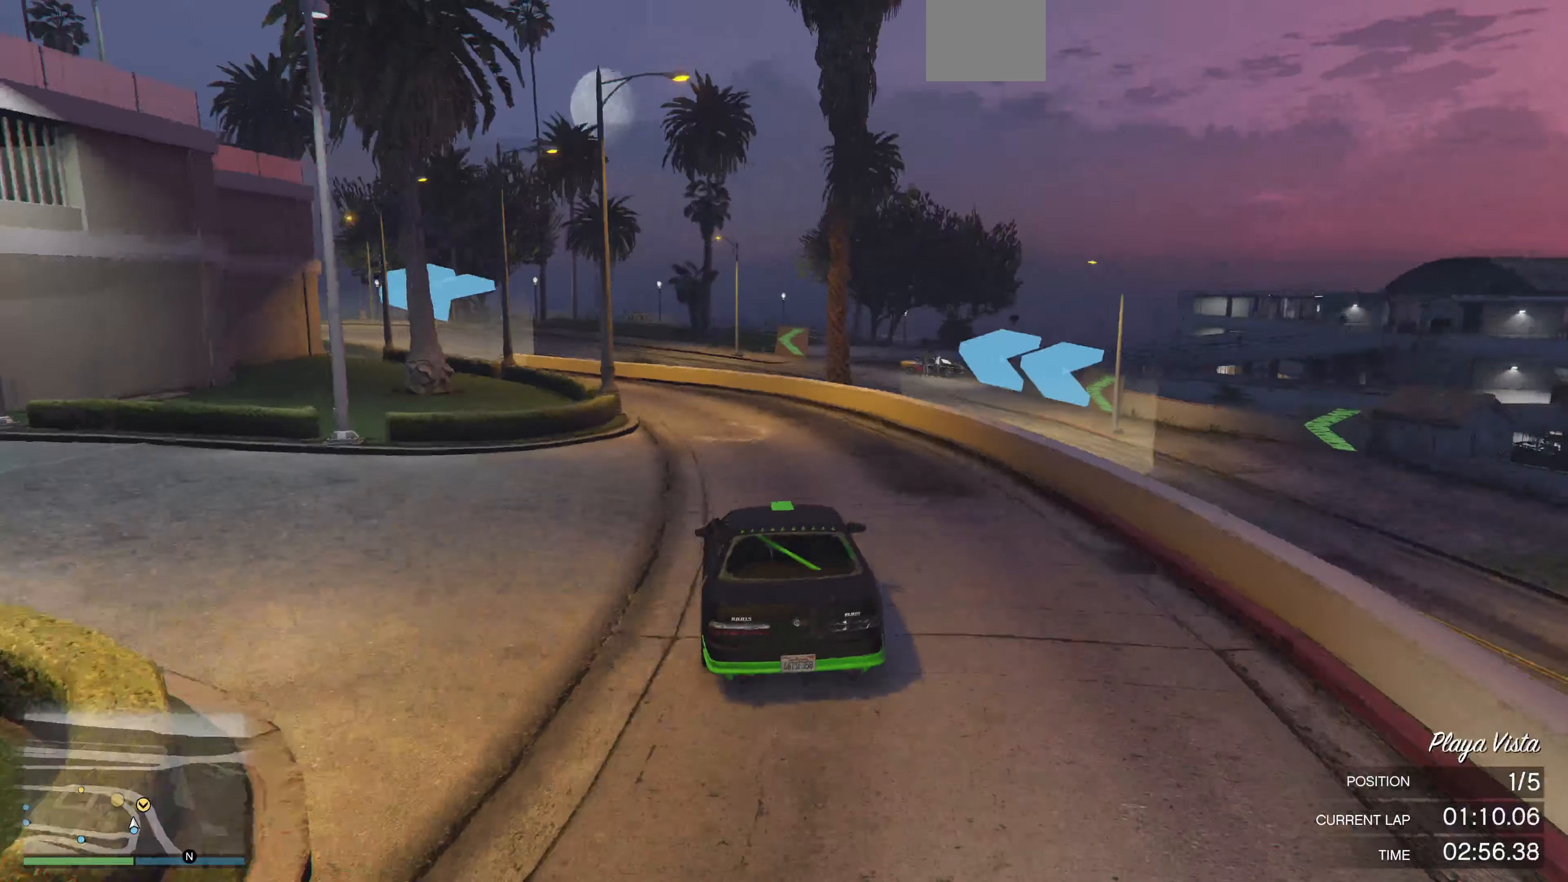
{"buttons": ["R2"], "left_stick": "up-left", "right_stick": "up-left", "events": [[333, "left_stick", "up-left"]]}
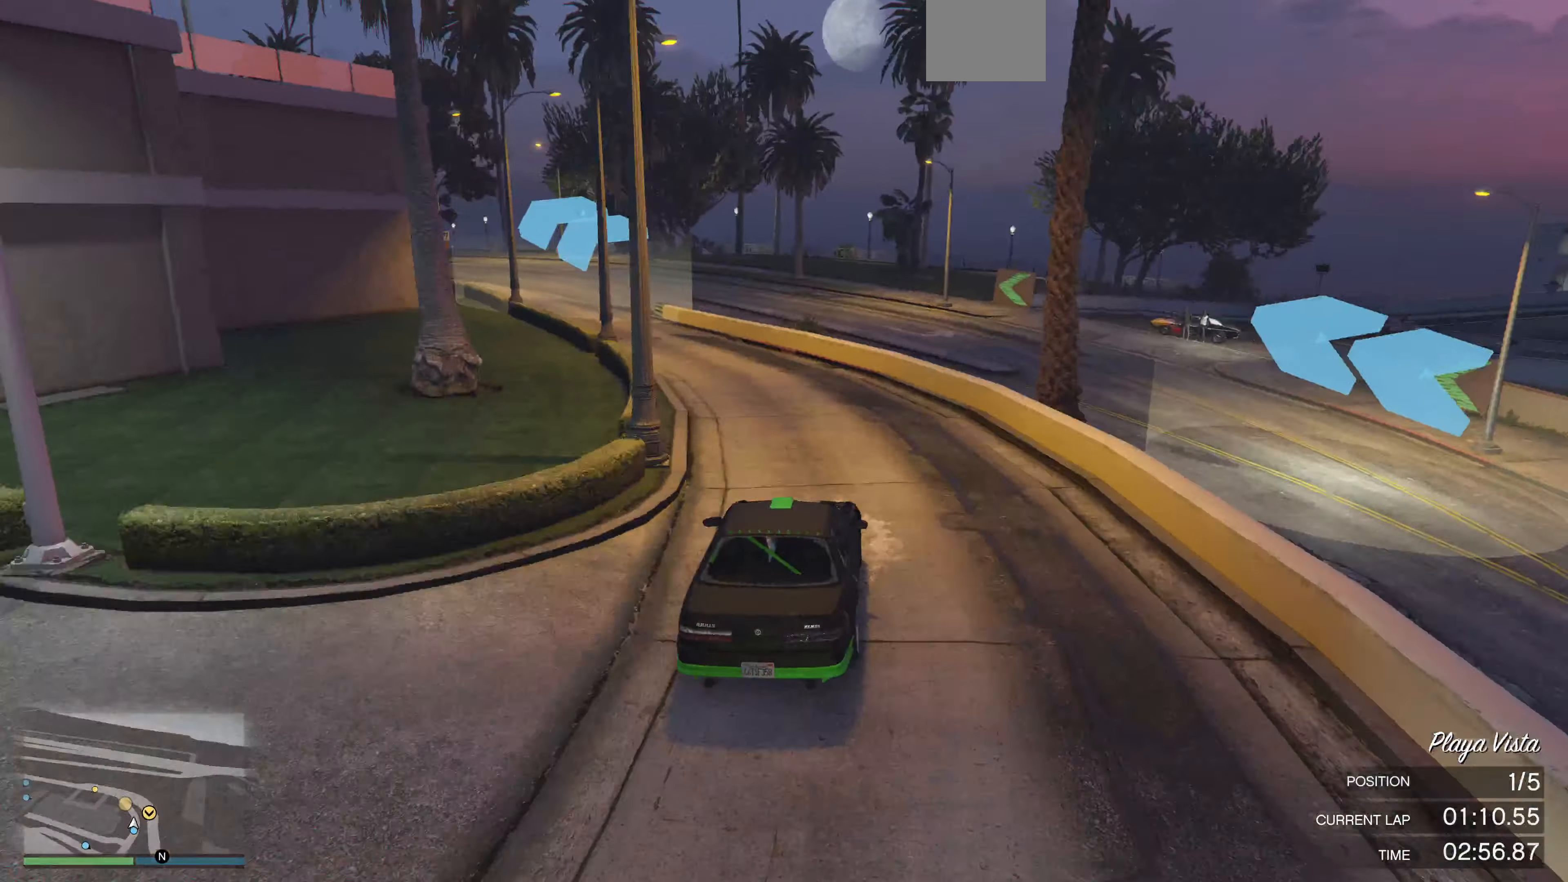
{"buttons": ["R2"], "left_stick": "up-left", "right_stick": "up-left", "events": []}
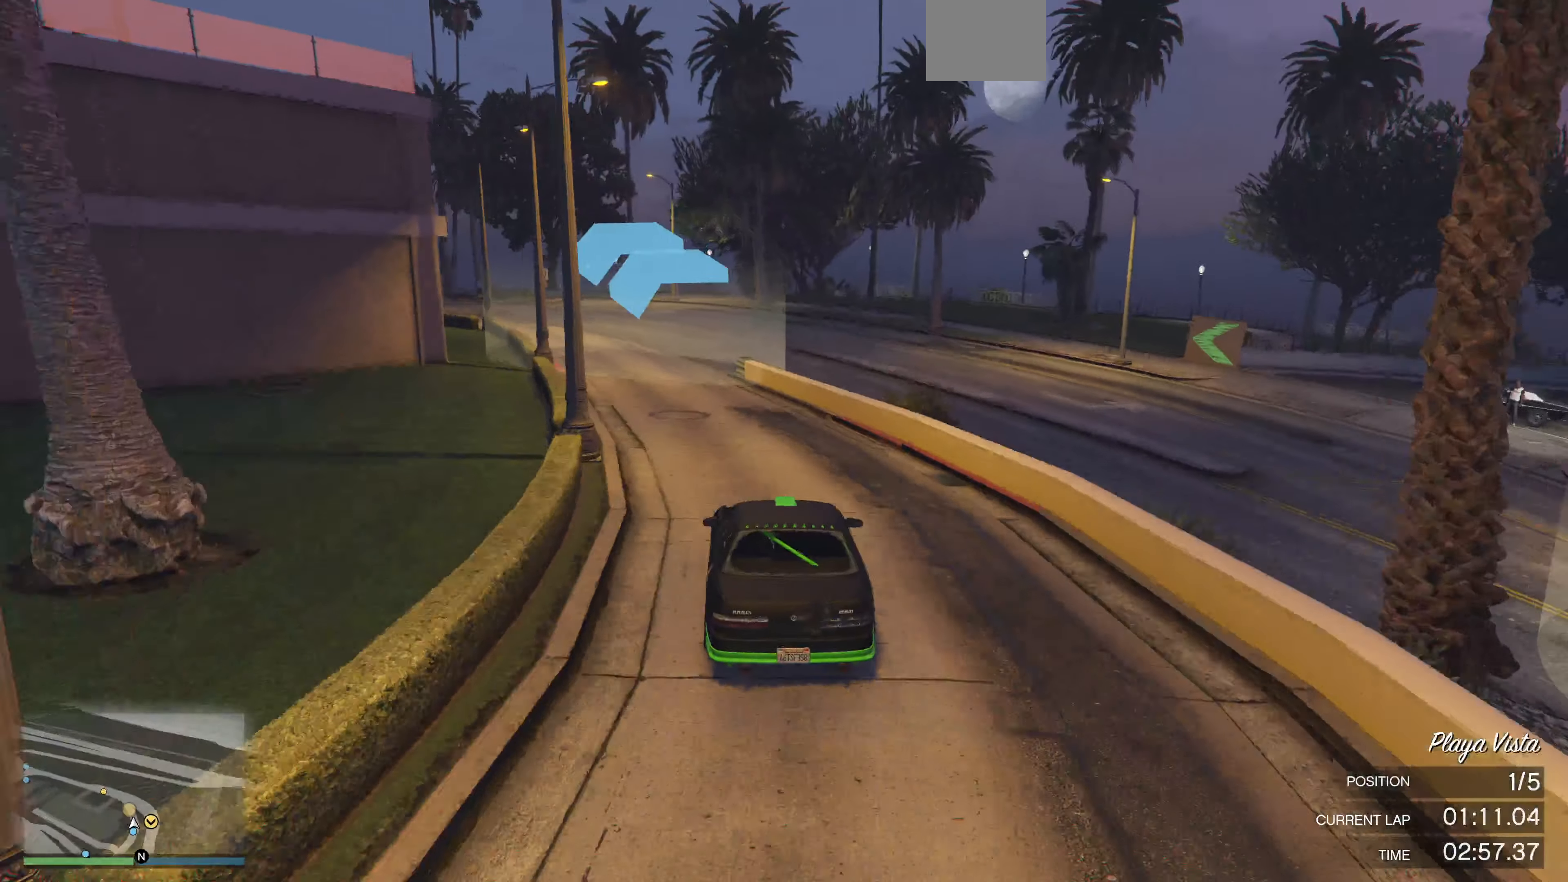
{"buttons": ["R2"], "left_stick": "up-left", "right_stick": "up-left", "events": [[233, "left_stick", "center"], [400, "left_stick", "up-left"]]}
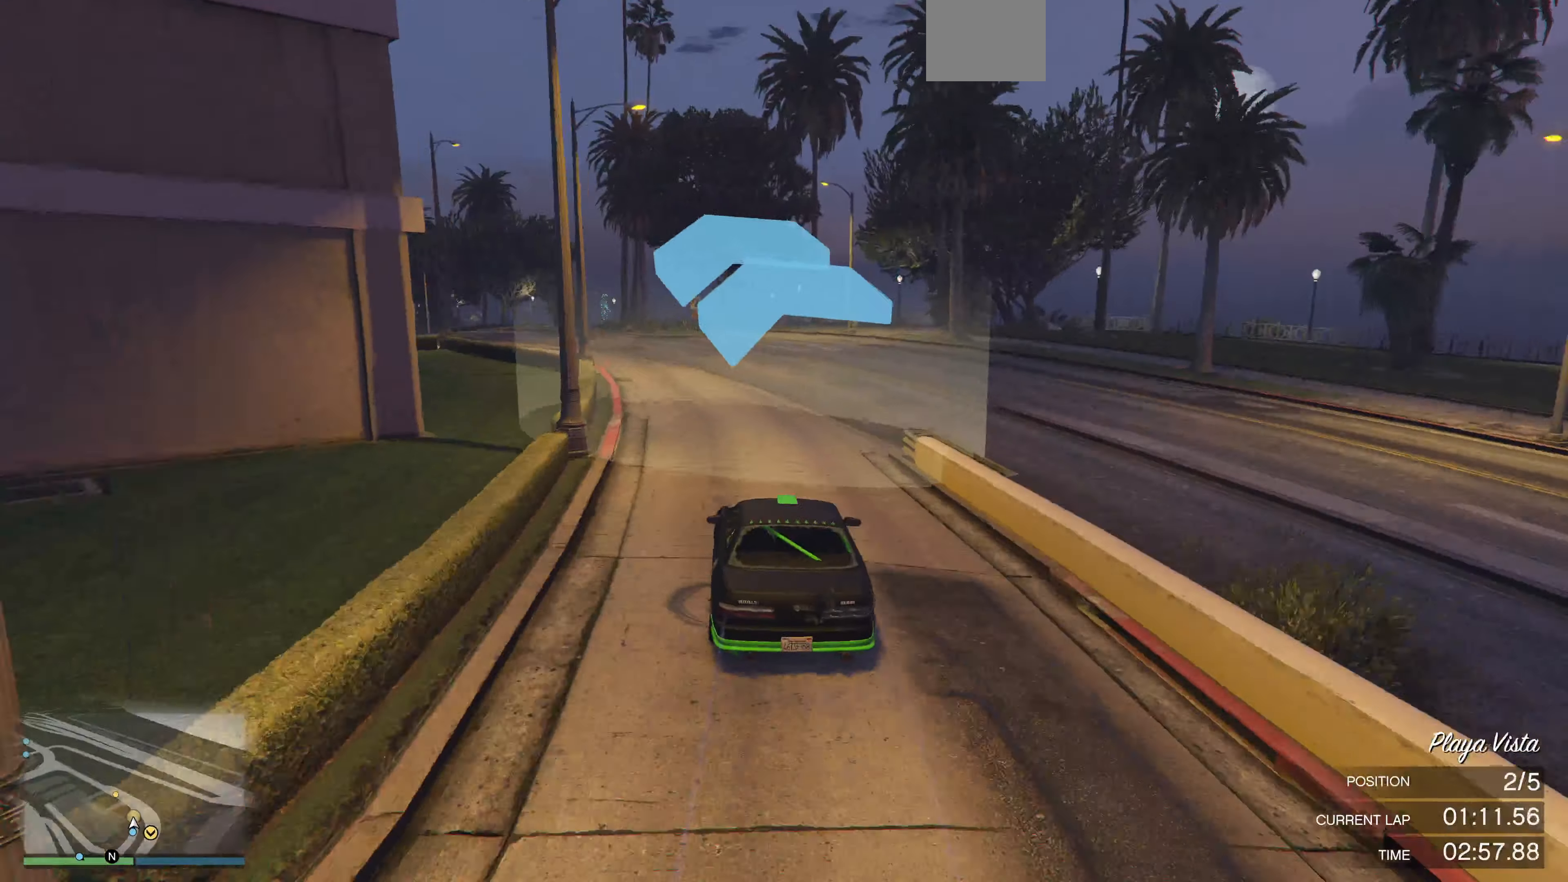
{"buttons": ["R2"], "left_stick": "up-left", "right_stick": "up-left", "events": []}
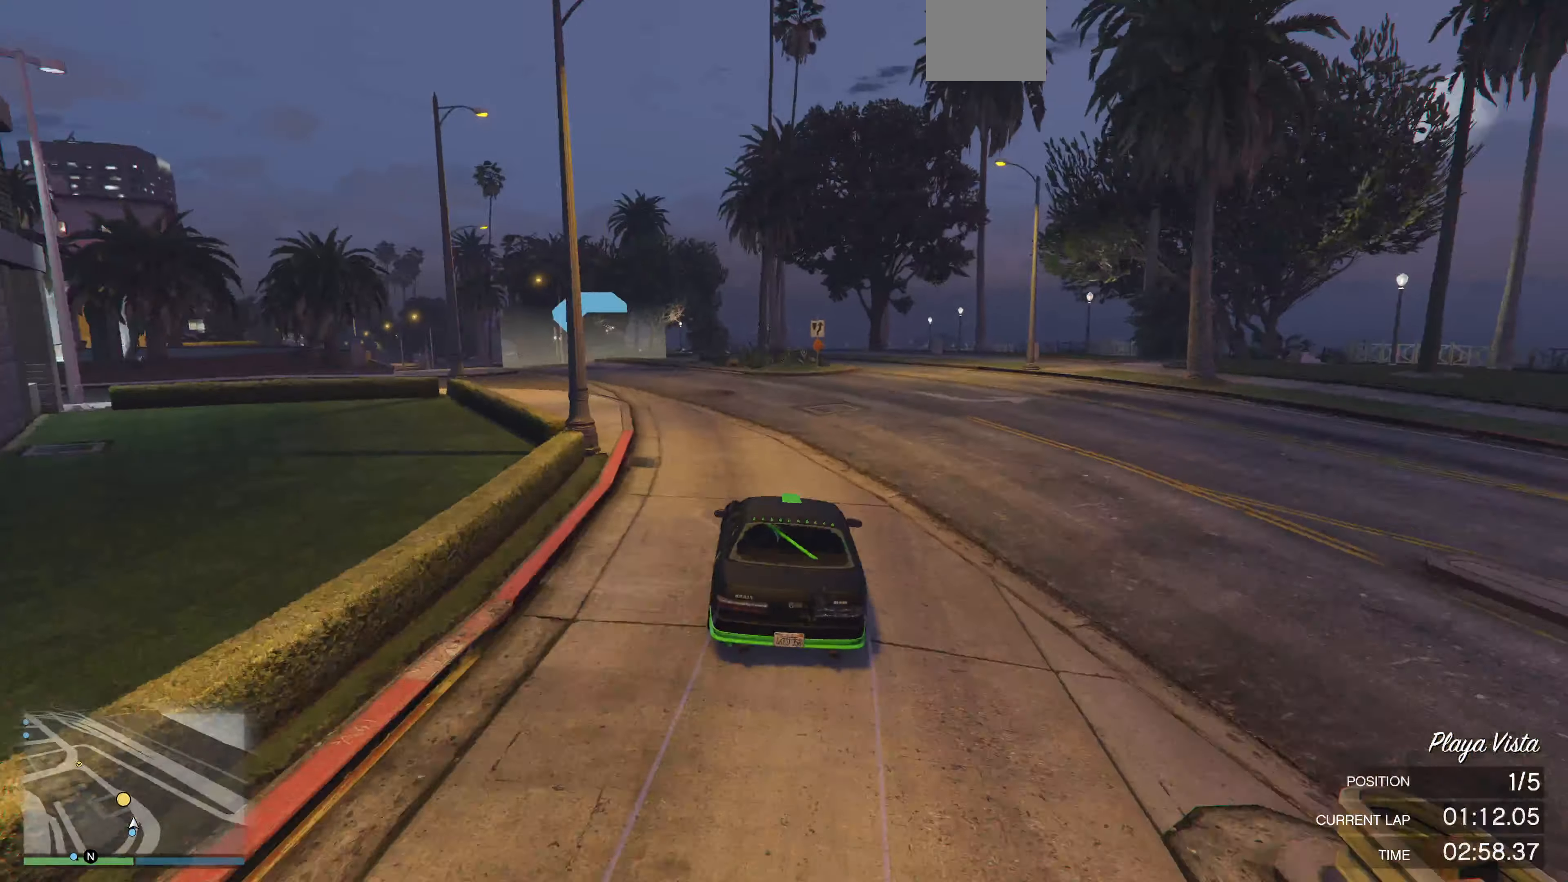
{"buttons": ["R2"], "left_stick": "center", "right_stick": "up-left", "events": [[366, "left_stick", "center"]]}
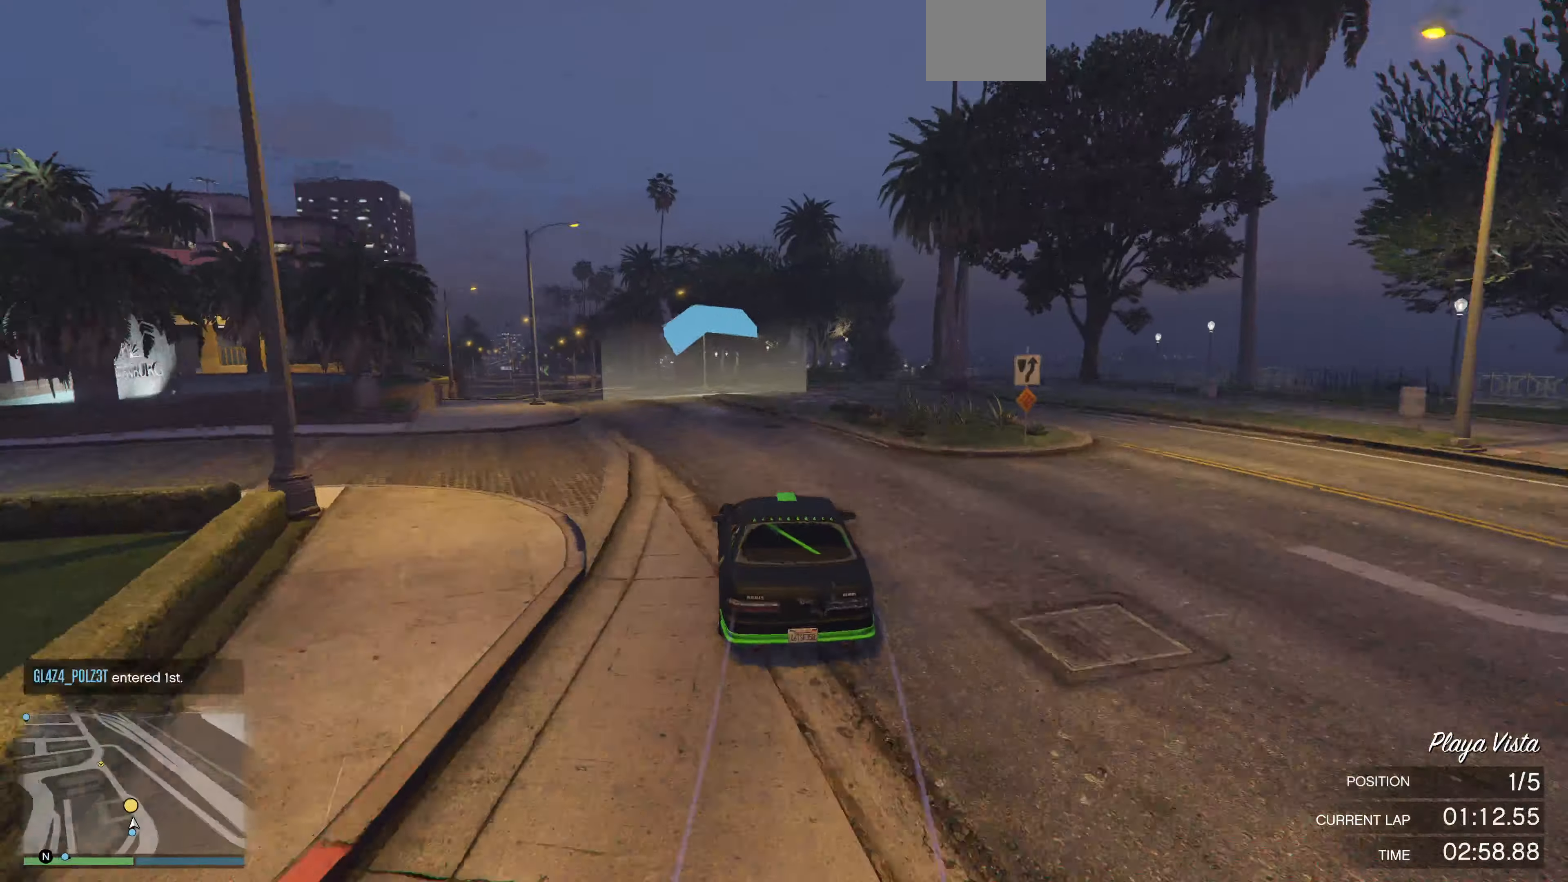
{"buttons": ["R2"], "left_stick": "up-left", "right_stick": "center", "events": [[167, "right_stick", "left"], [400, "right_stick", "center"], [467, "left_stick", "up-left"]]}
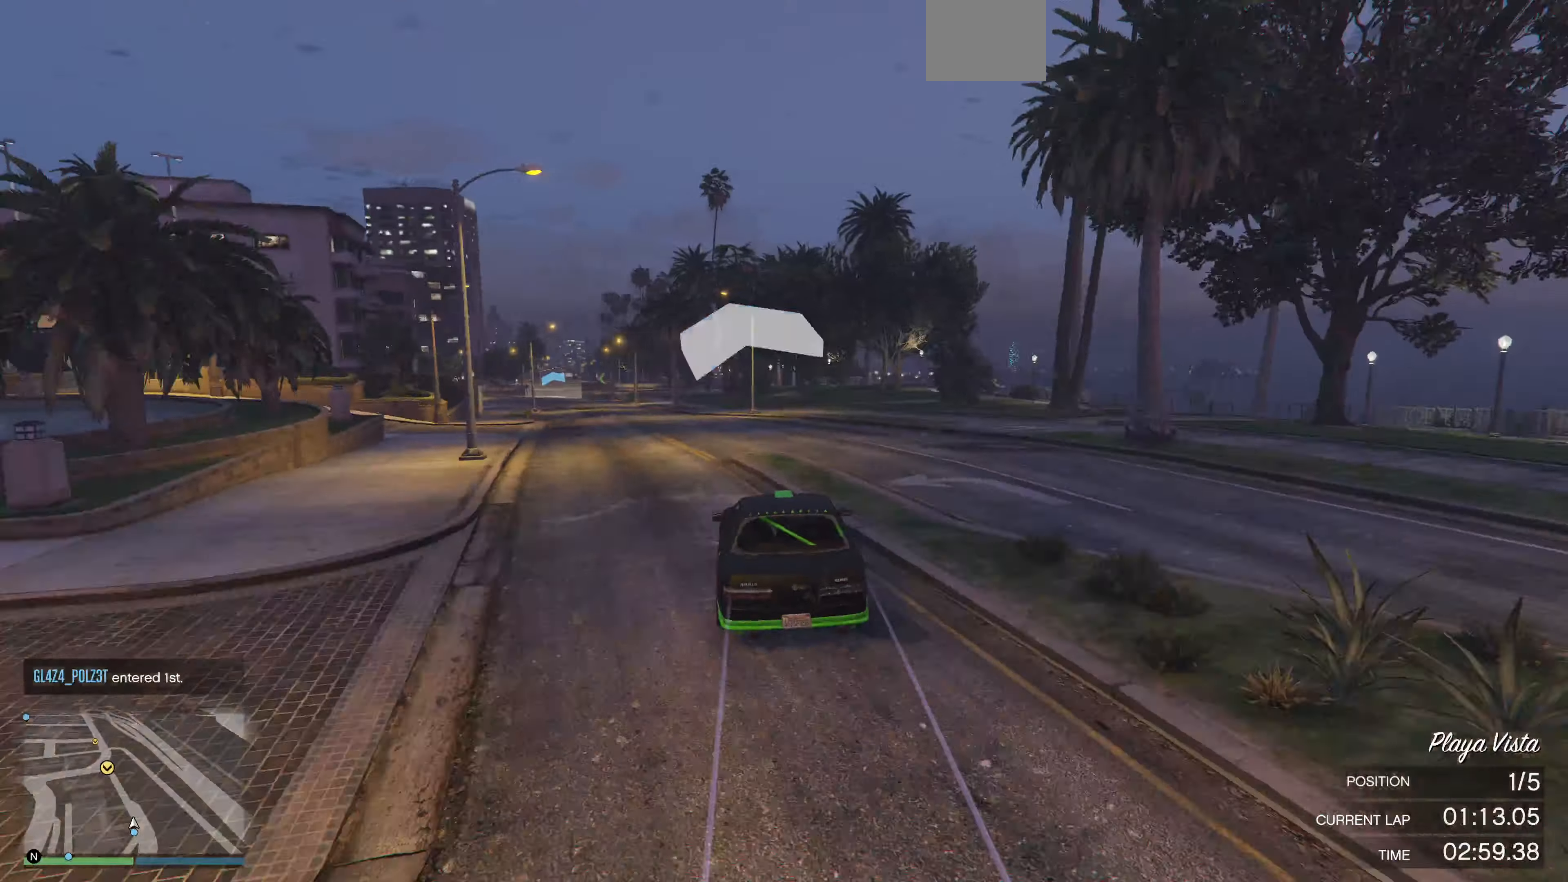
{"buttons": ["R2"], "left_stick": "center", "right_stick": "center", "events": [[100, "left_stick", "center"], [267, "left_stick", "left"], [367, "left_stick", "center"]]}
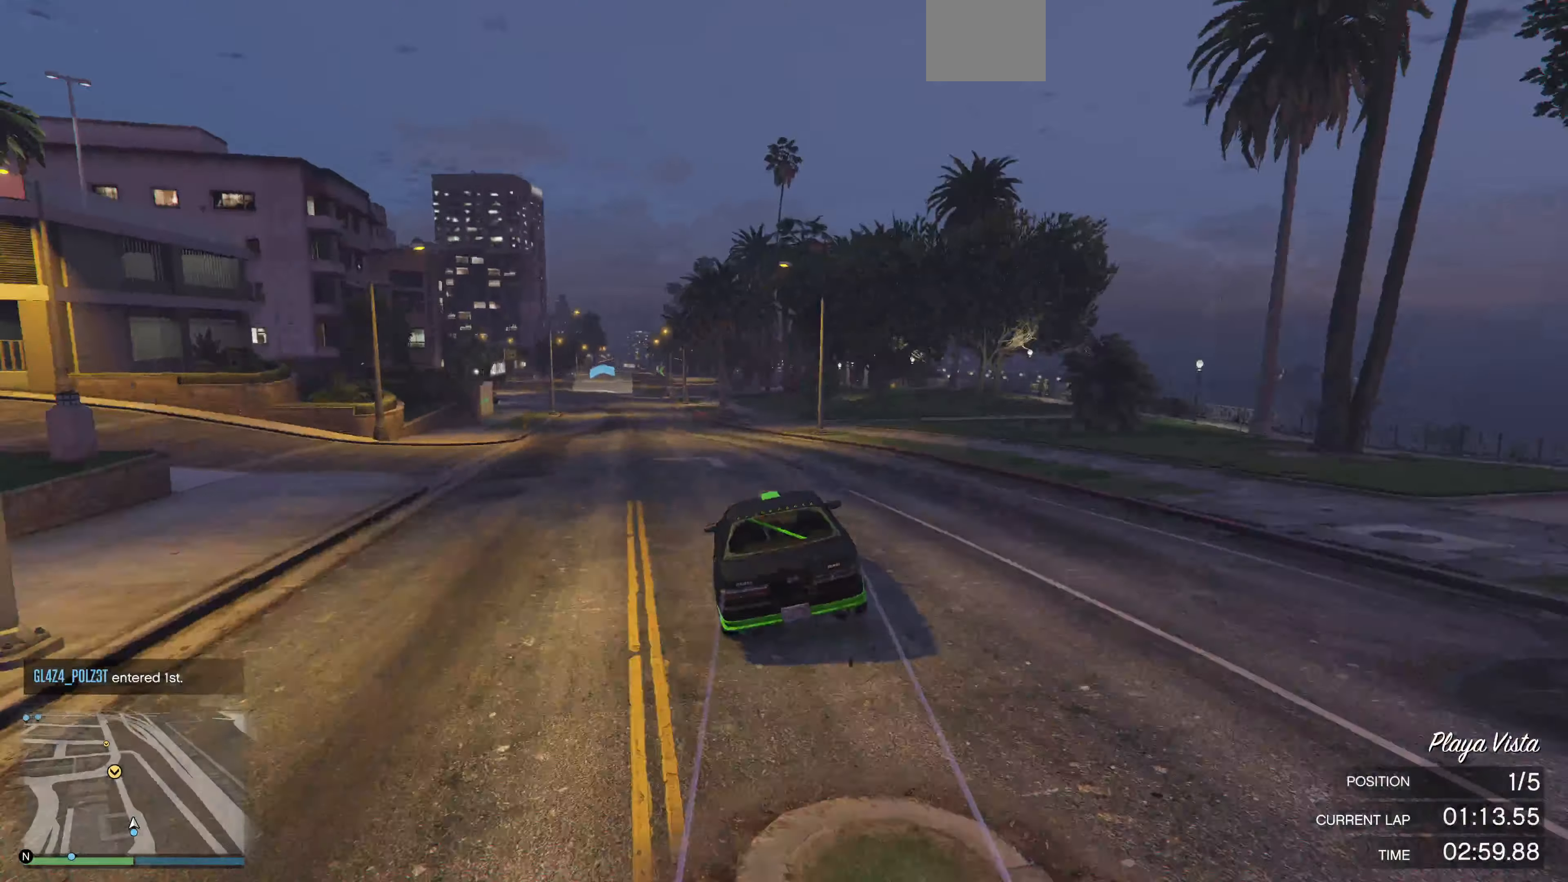
{"buttons": ["R2"], "left_stick": "center", "right_stick": "center", "events": [[134, "left_stick", "left"], [267, "left_stick", "center"]]}
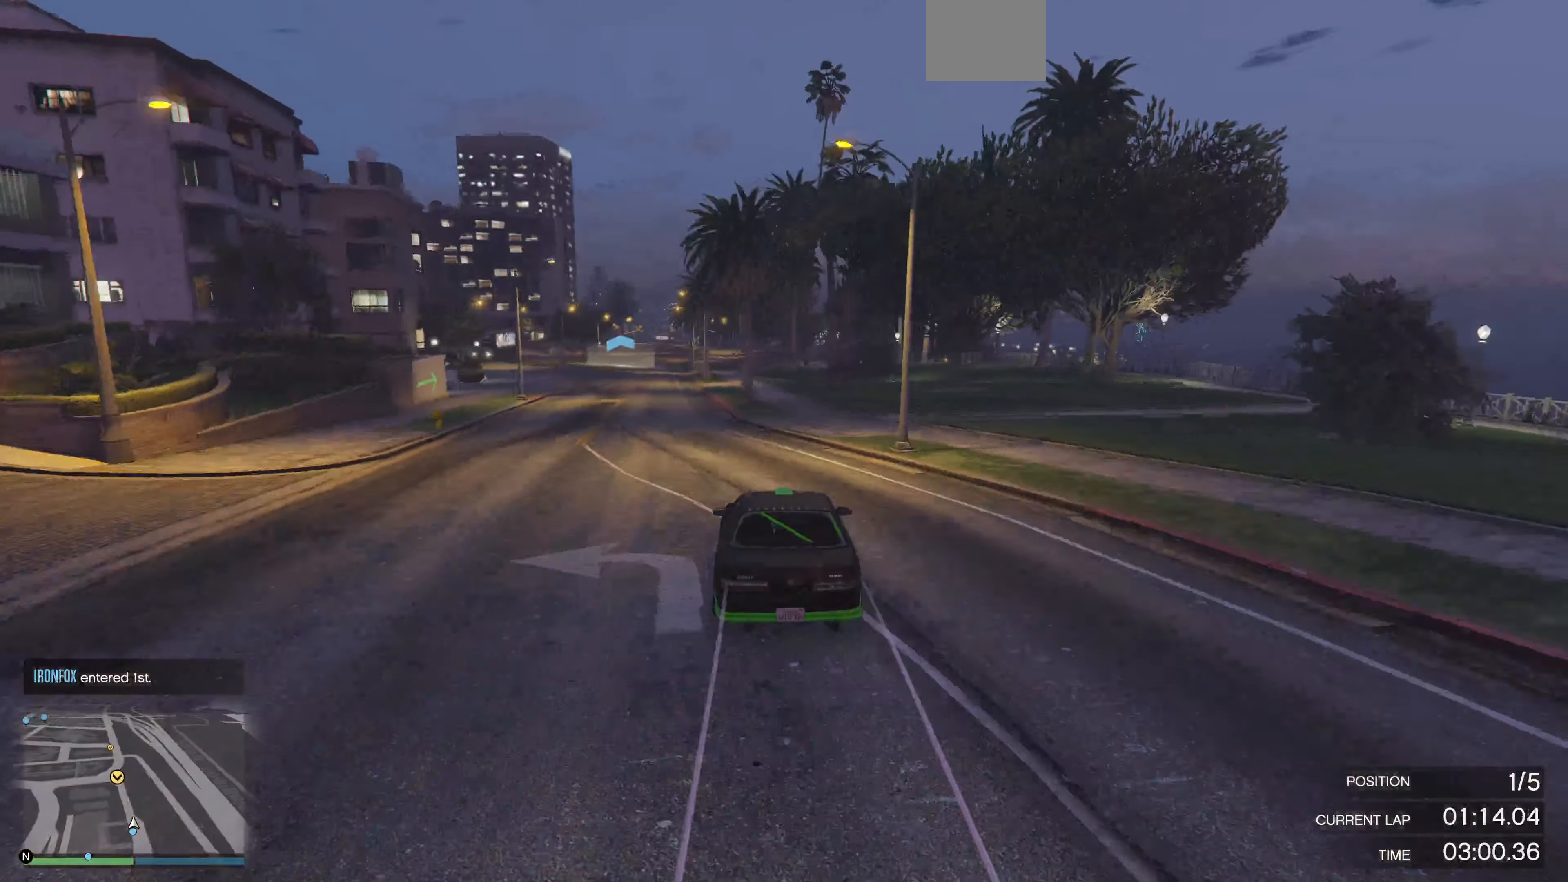
{"buttons": ["R2"], "left_stick": "left", "right_stick": "center", "events": [[34, "left_stick", "left"], [134, "left_stick", "center"], [267, "left_stick", "left"], [400, "left_stick", "center"], [500, "left_stick", "left"]]}
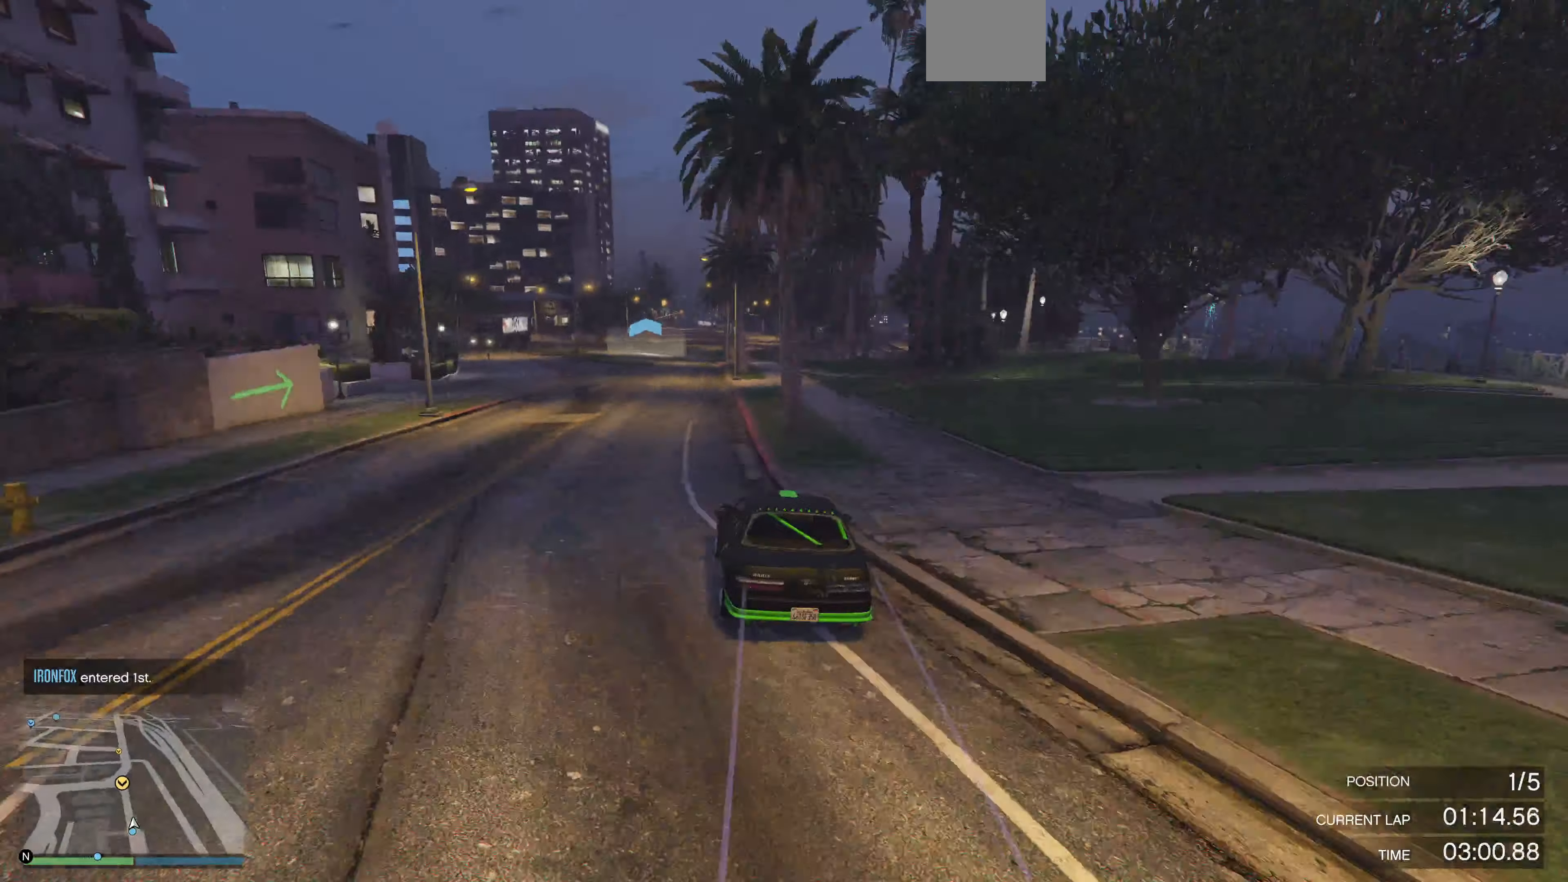
{"buttons": ["R2"], "left_stick": "center", "right_stick": "center", "events": [[134, "left_stick", "center"], [300, "left_stick", "right"], [434, "left_stick", "center"]]}
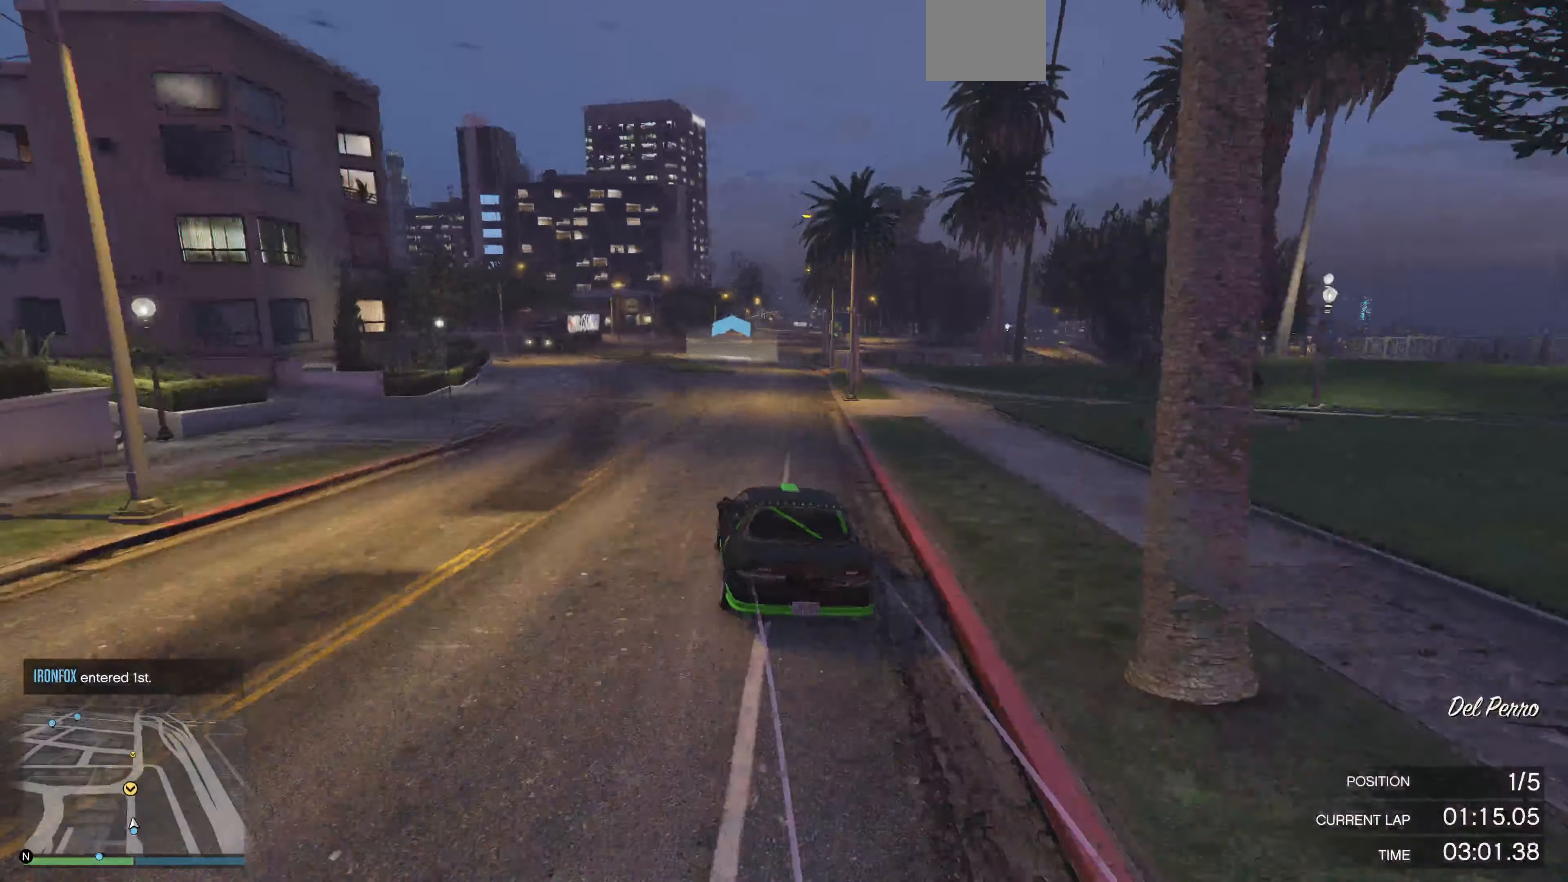
{"buttons": ["R2"], "left_stick": "center", "right_stick": "center", "events": [[167, "left_stick", "right"], [300, "left_stick", "center"]]}
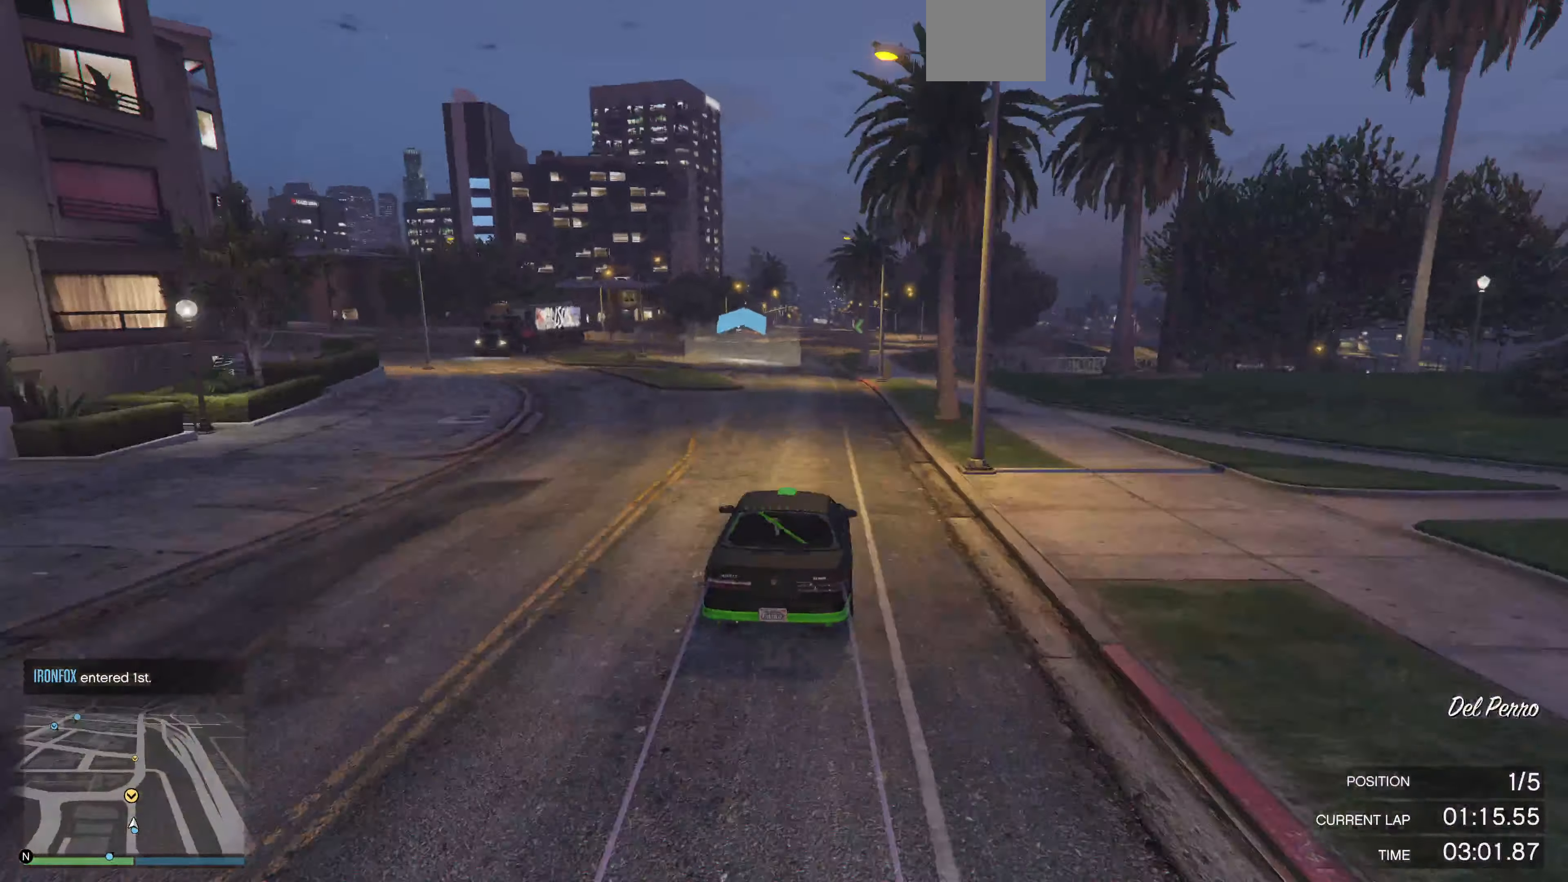
{"buttons": ["R2"], "left_stick": "center", "right_stick": "center", "events": [[300, "left_stick", "left"], [367, "left_stick", "center"]]}
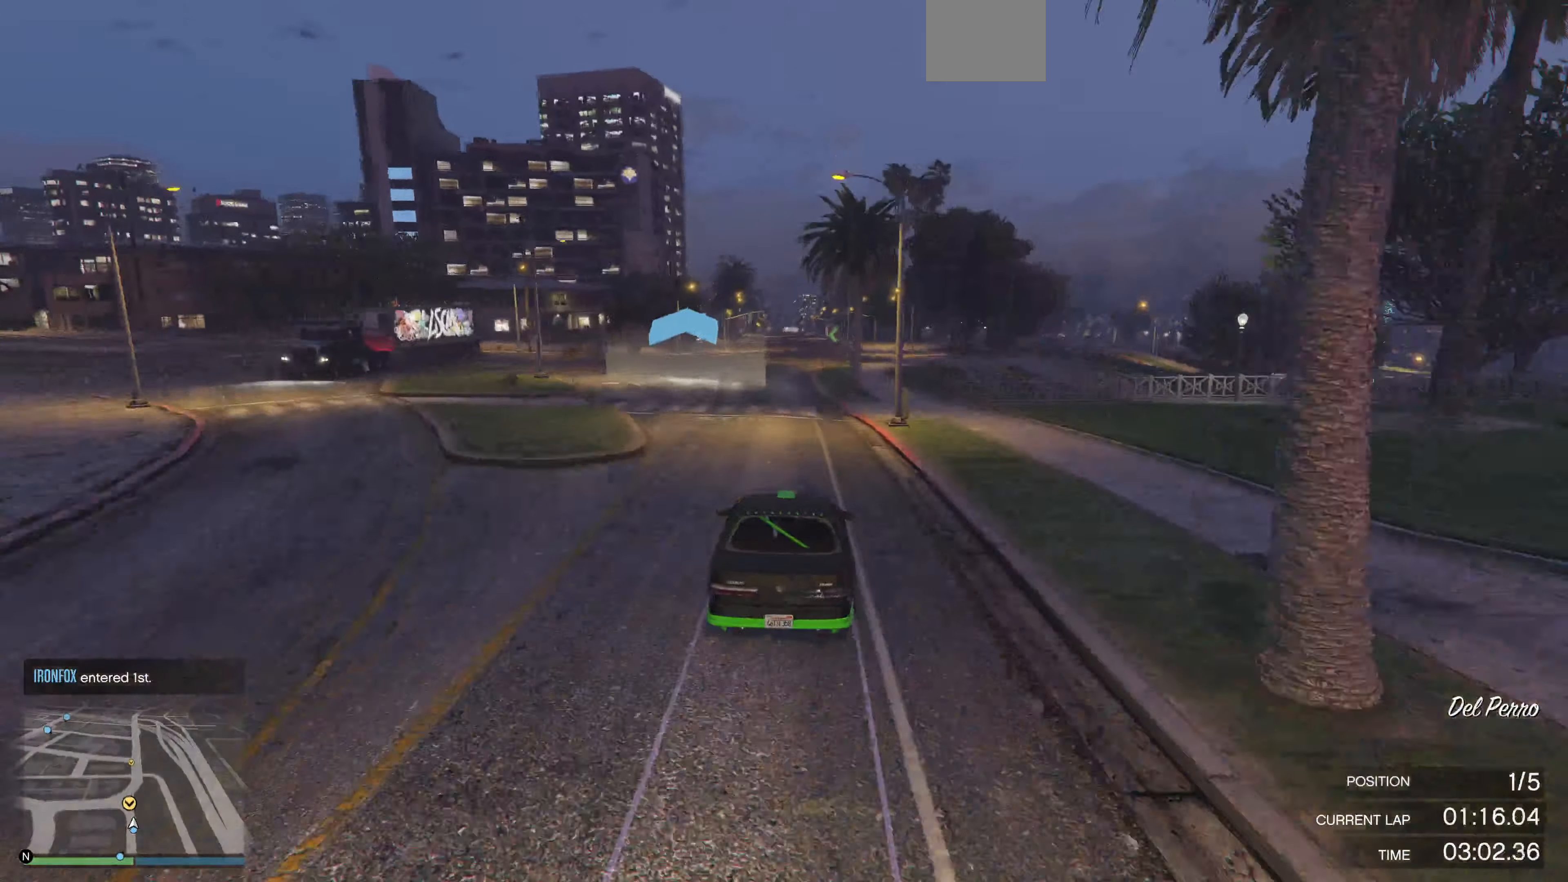
{"buttons": ["R2"], "left_stick": "center", "right_stick": "center", "events": [[34, "left_stick", "right"], [100, "left_stick", "center"]]}
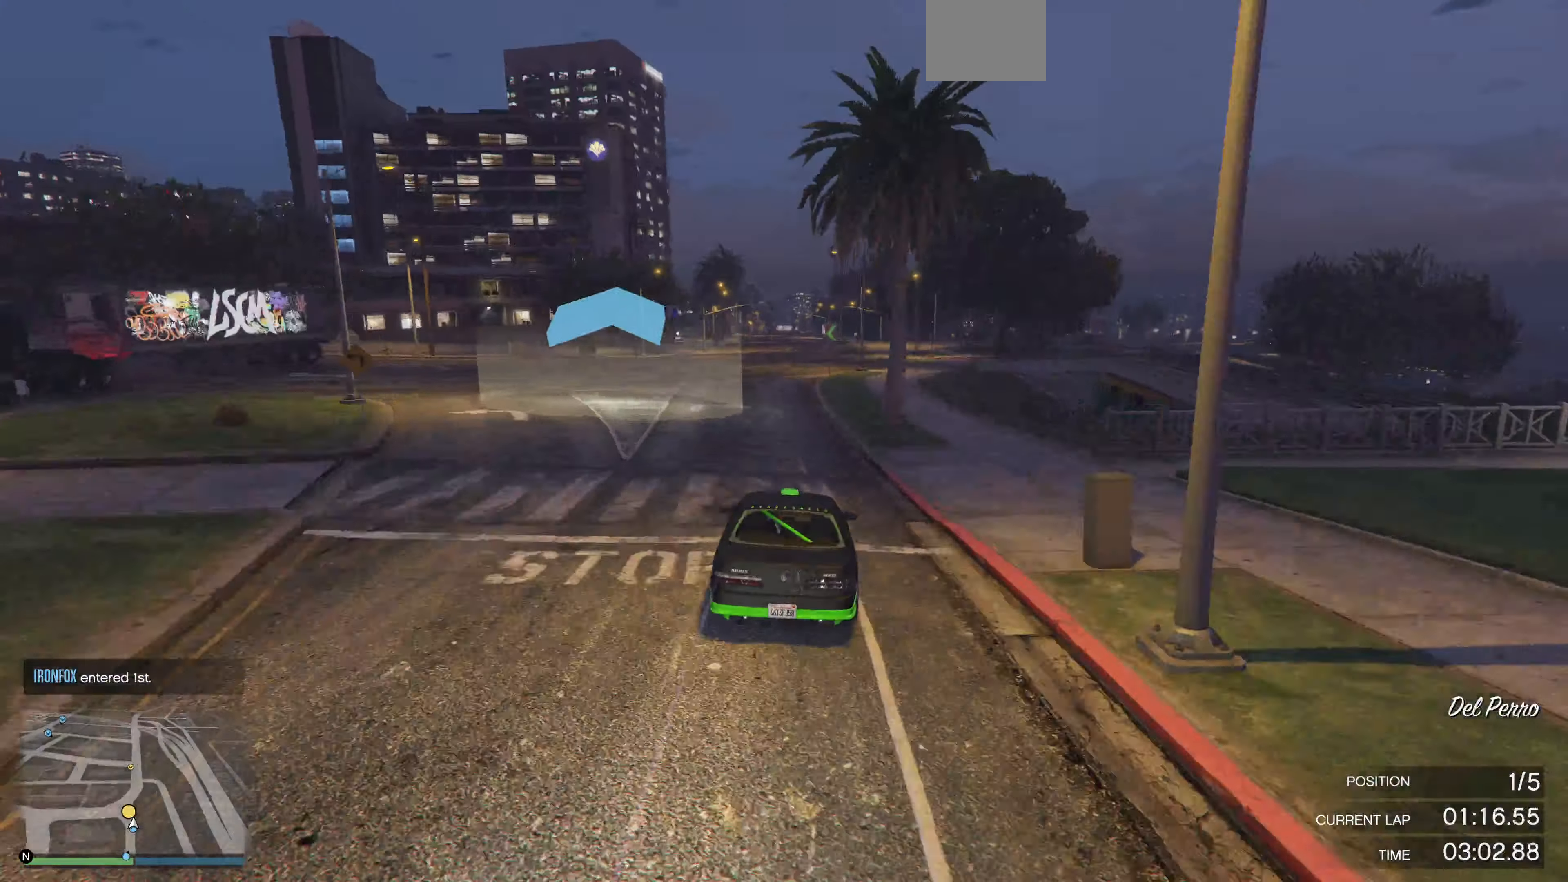
{"buttons": ["R2"], "left_stick": "center", "right_stick": "center", "events": []}
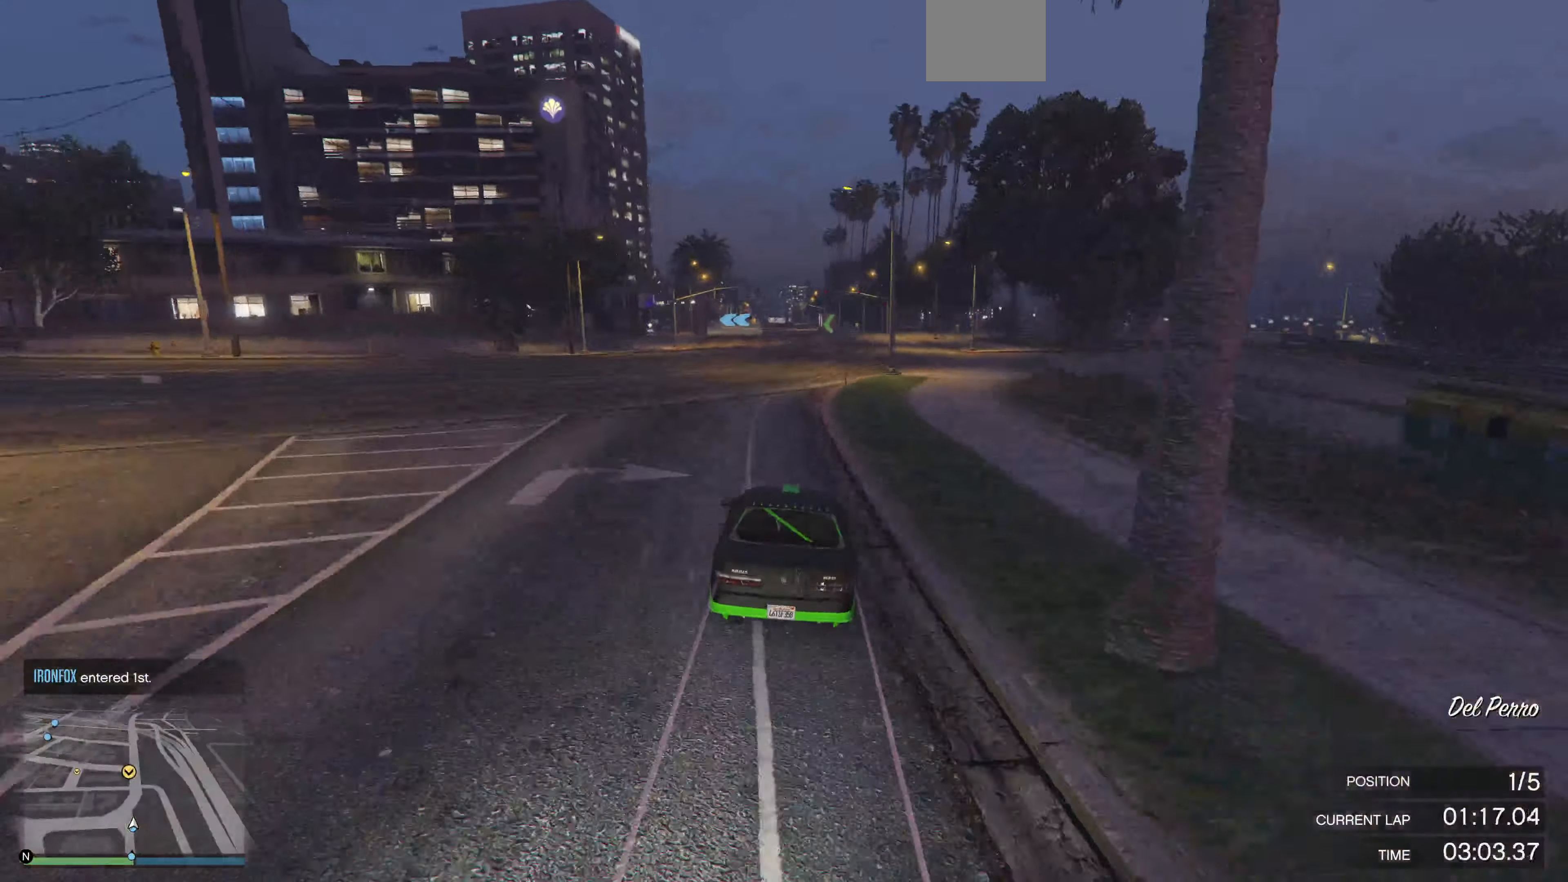
{"buttons": ["R2"], "left_stick": "center", "right_stick": "center", "events": [[134, "left_stick", "right"], [234, "left_stick", "center"]]}
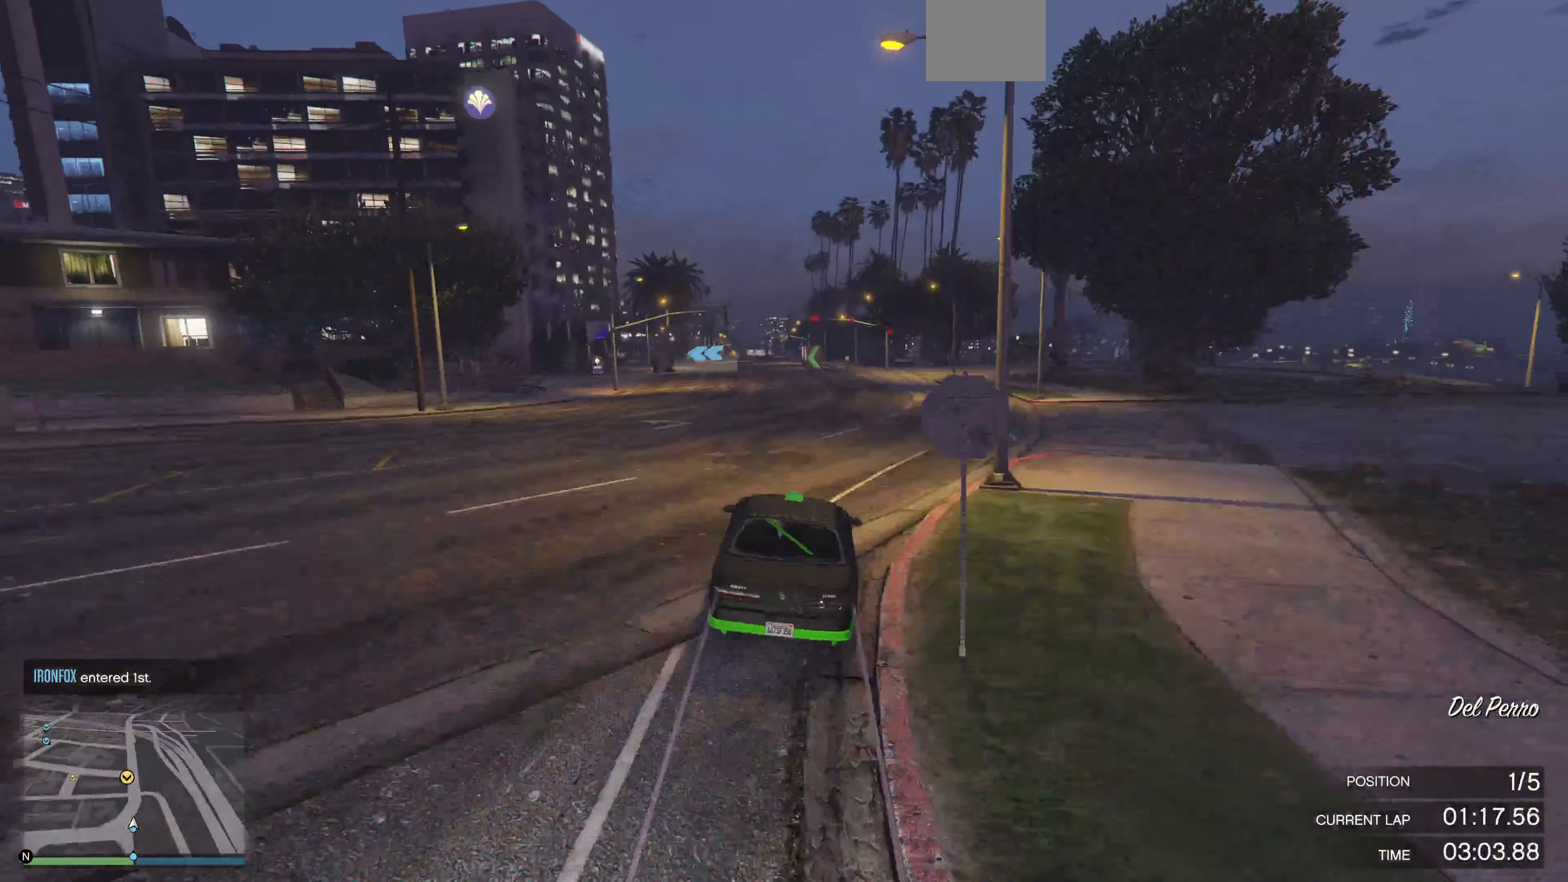
{"buttons": ["R2"], "left_stick": "center", "right_stick": "up-left", "events": [[134, "left_stick", "right"], [234, "left_stick", "center"], [334, "right_stick", "up-left"]]}
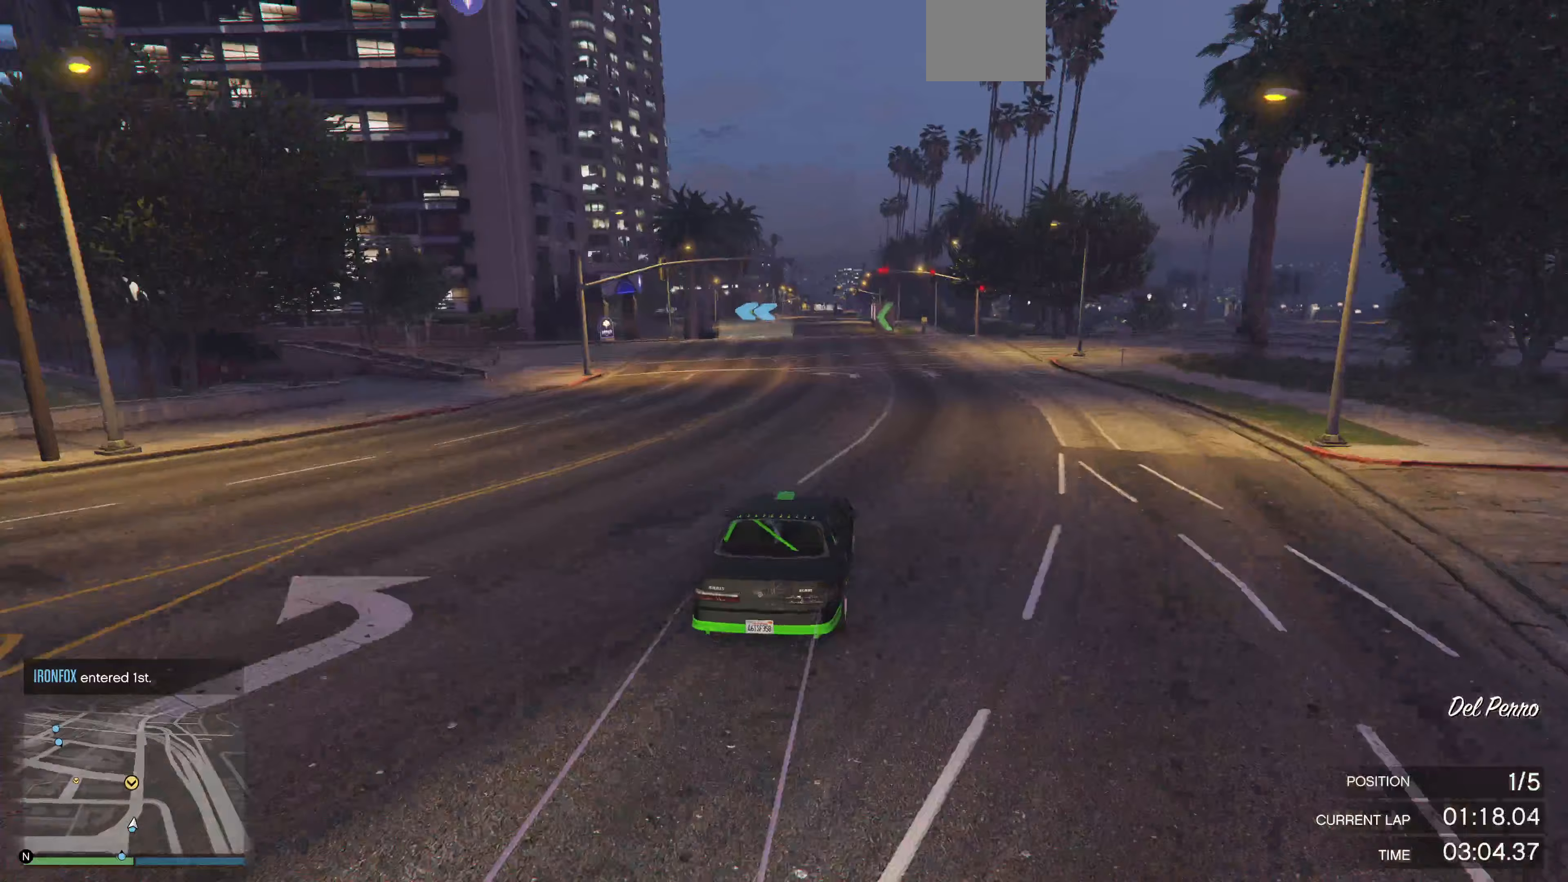
{"buttons": ["R2"], "left_stick": "center", "right_stick": "up-left", "events": []}
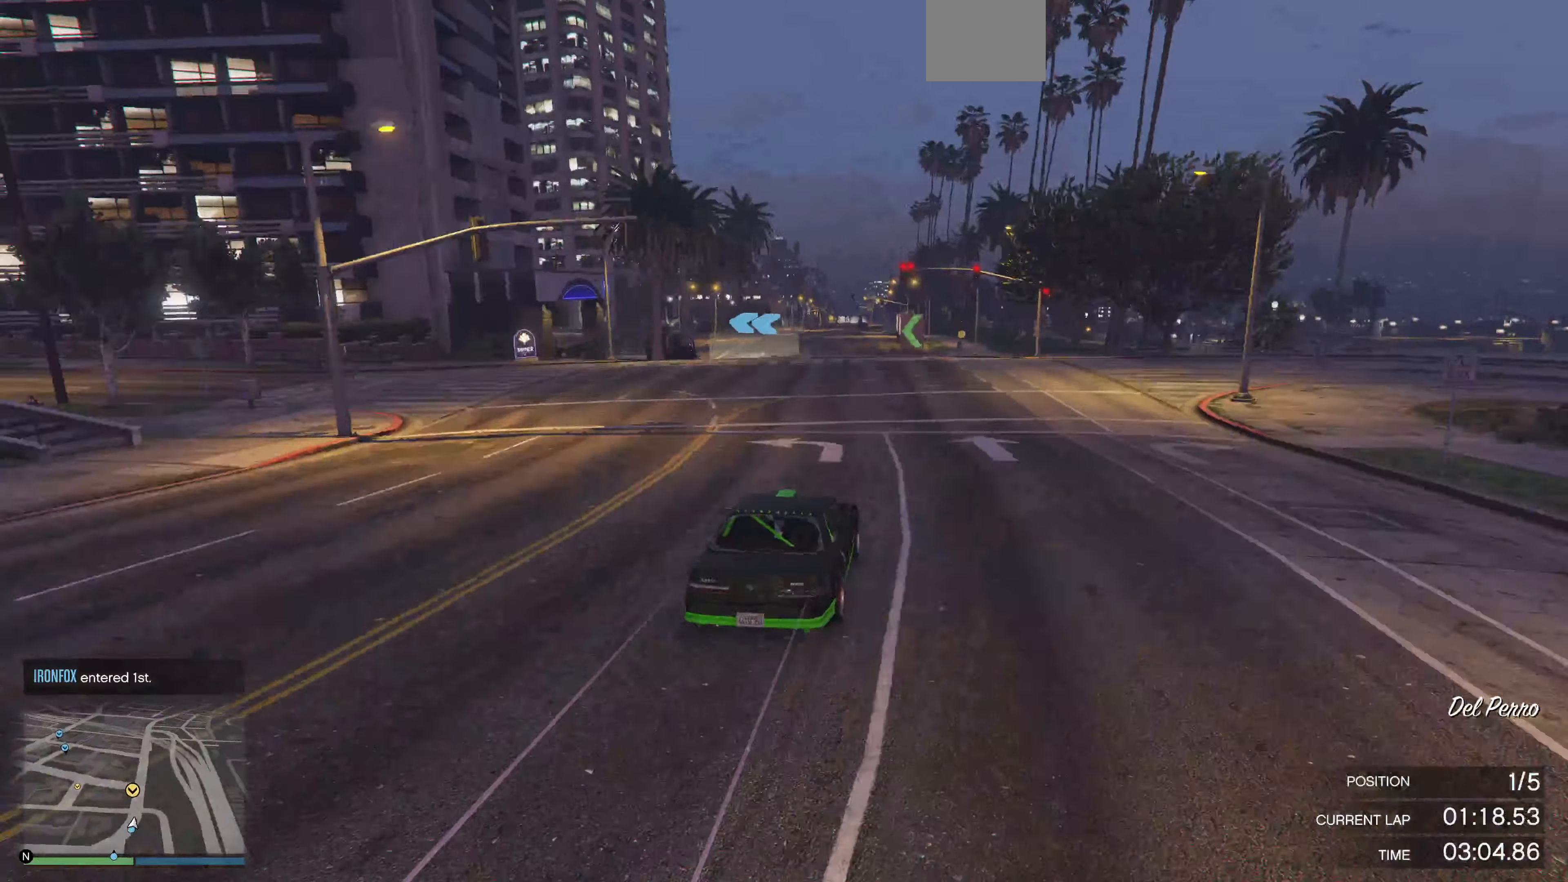
{"buttons": [], "left_stick": "down-left", "right_stick": "up-left", "events": [[67, "R2", "up"], [100, "left_stick", "up-left"], [133, "L2", "down"], [200, "left_stick", "left"], [267, "L2", "up"], [300, "left_stick", "down-left"]]}
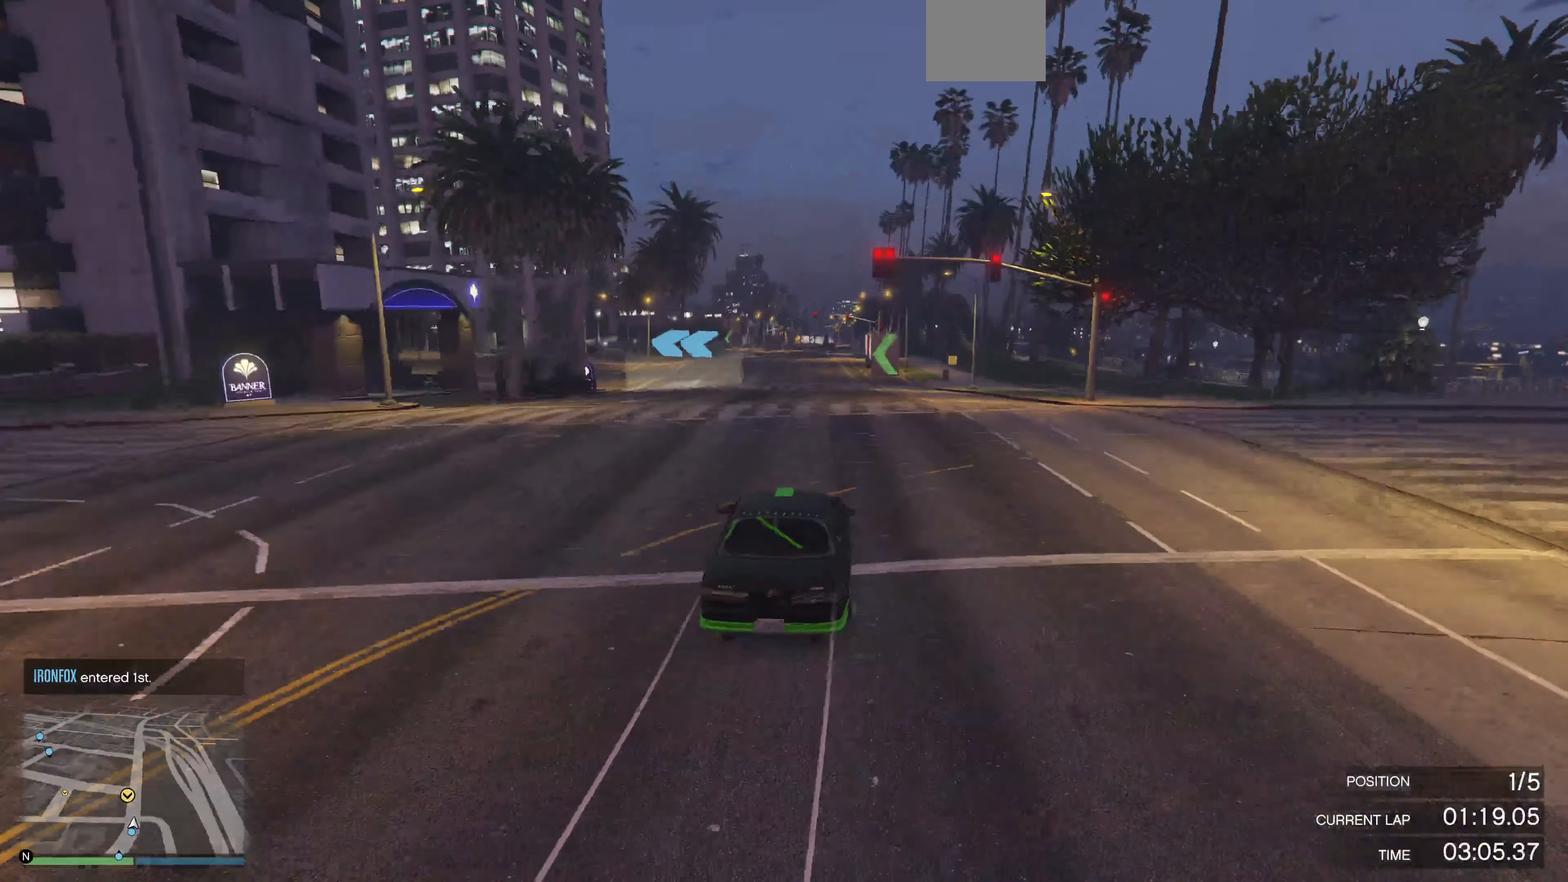
{"buttons": [], "left_stick": "down-left", "right_stick": "up-left", "events": [[300, "L2", "down"], [433, "L2", "up"]]}
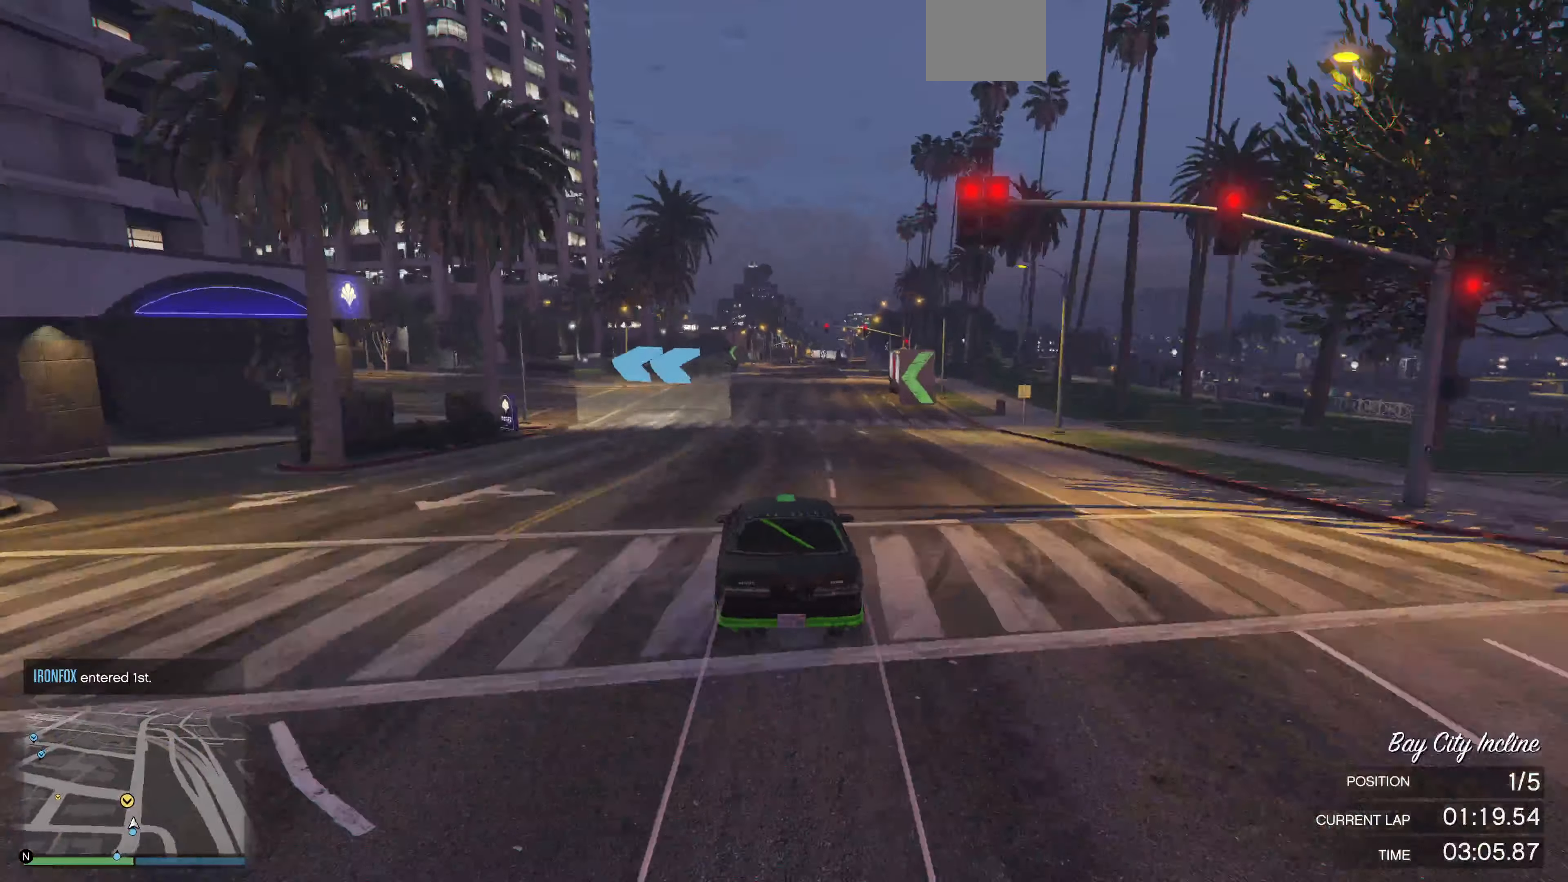
{"buttons": [], "left_stick": "center", "right_stick": "left", "events": [[133, "left_stick", "center"], [133, "right_stick", "left"], [300, "left_stick", "left"], [500, "left_stick", "center"]]}
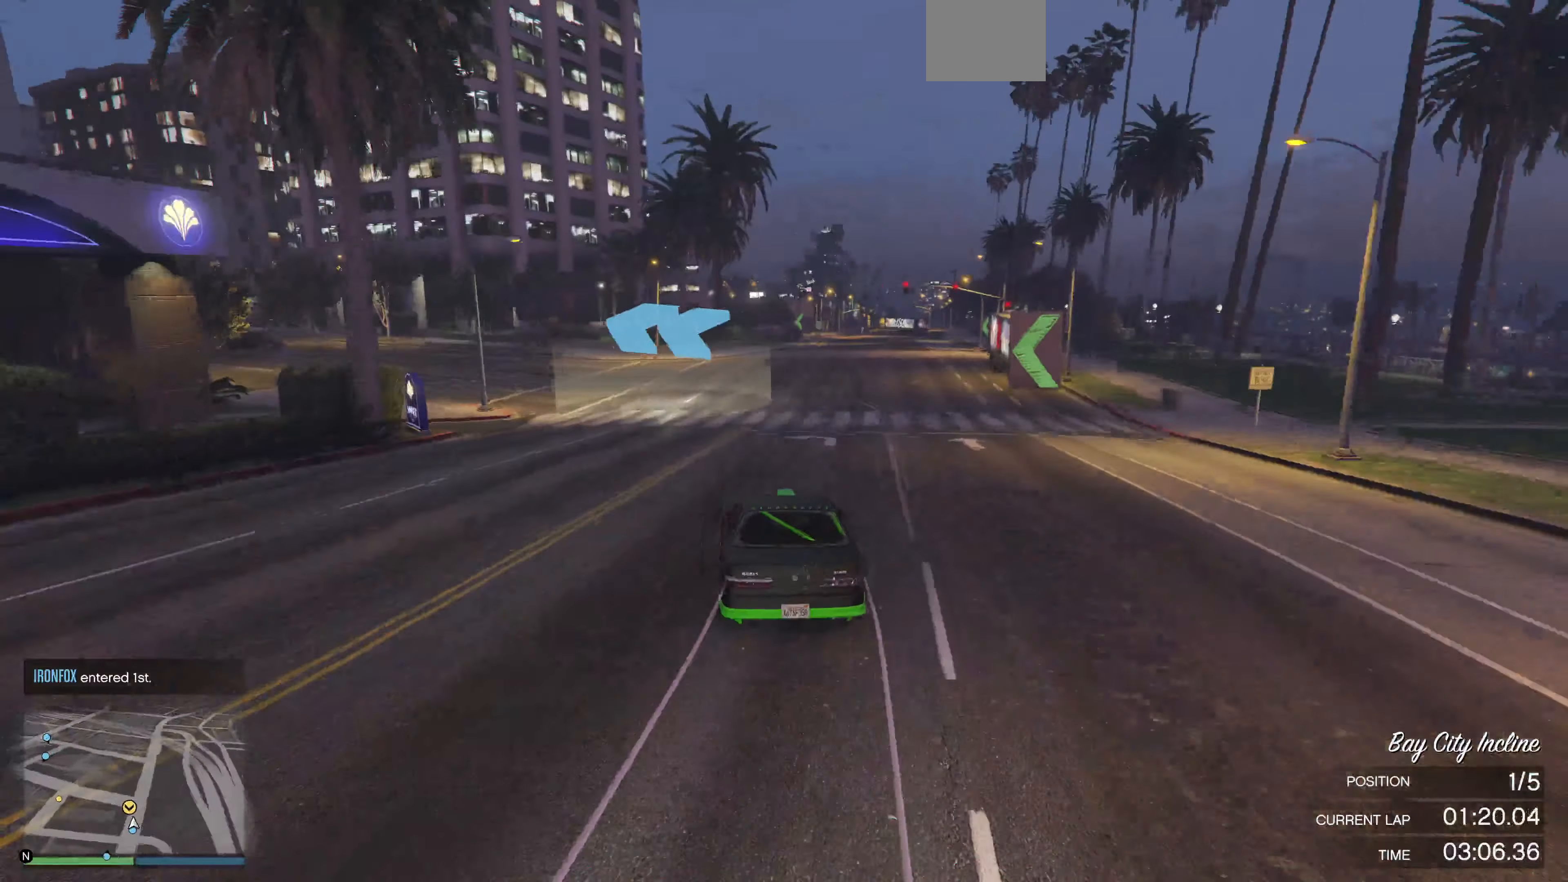
{"buttons": ["R2"], "left_stick": "left", "right_stick": "left", "events": [[67, "R2", "down"], [67, "left_stick", "left"]]}
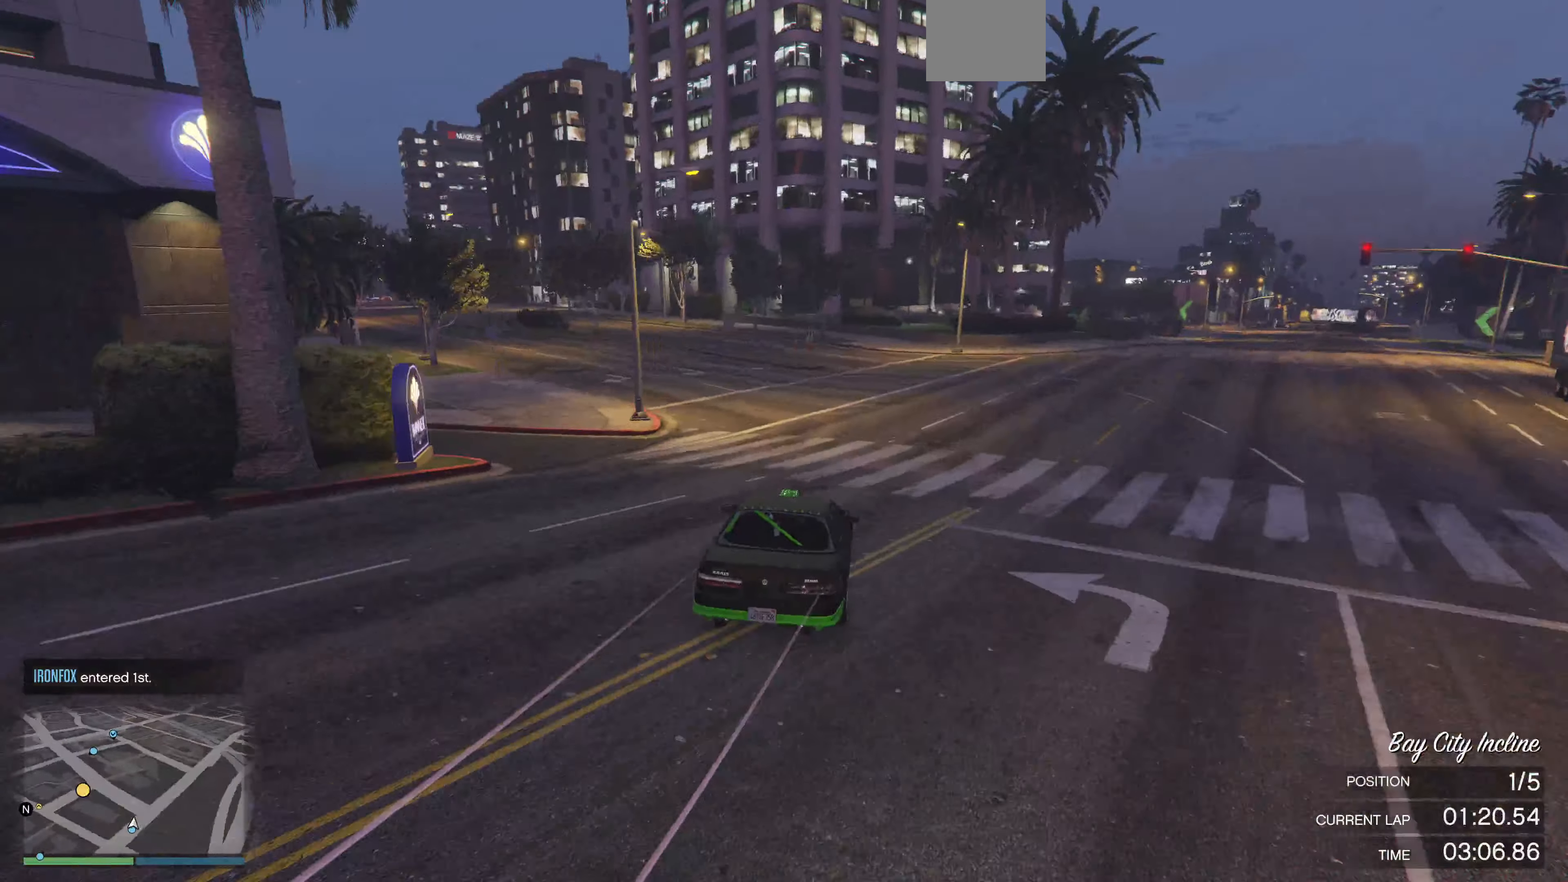
{"buttons": ["R2"], "left_stick": "left", "right_stick": "left", "events": [[233, "left_stick", "center"], [333, "left_stick", "left"]]}
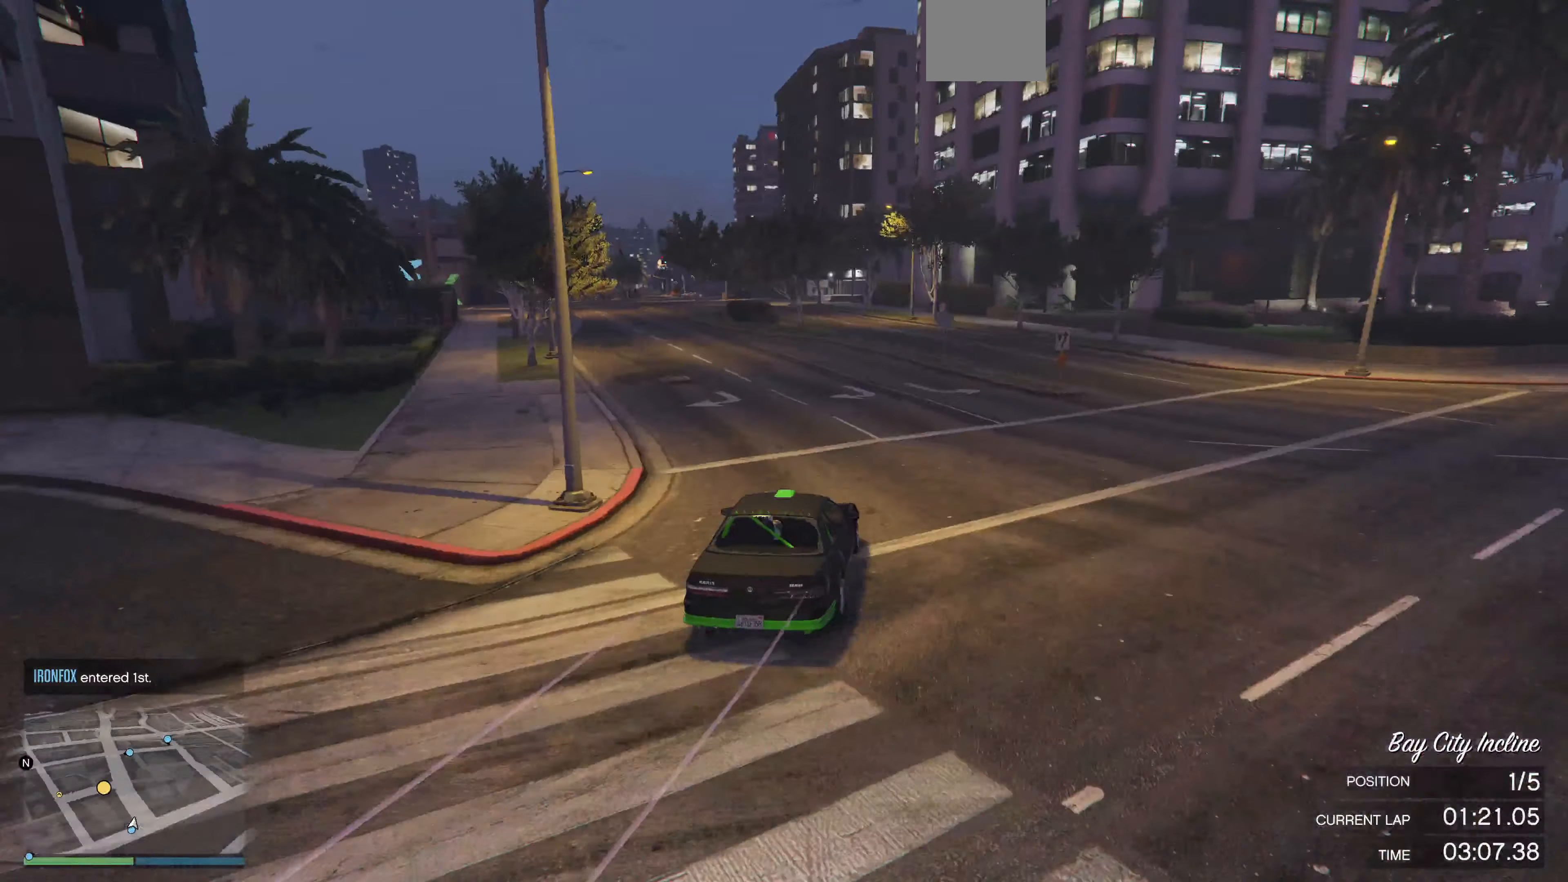
{"buttons": ["R2"], "left_stick": "center", "right_stick": "left", "events": [[100, "left_stick", "center"], [200, "left_stick", "left"], [467, "left_stick", "center"]]}
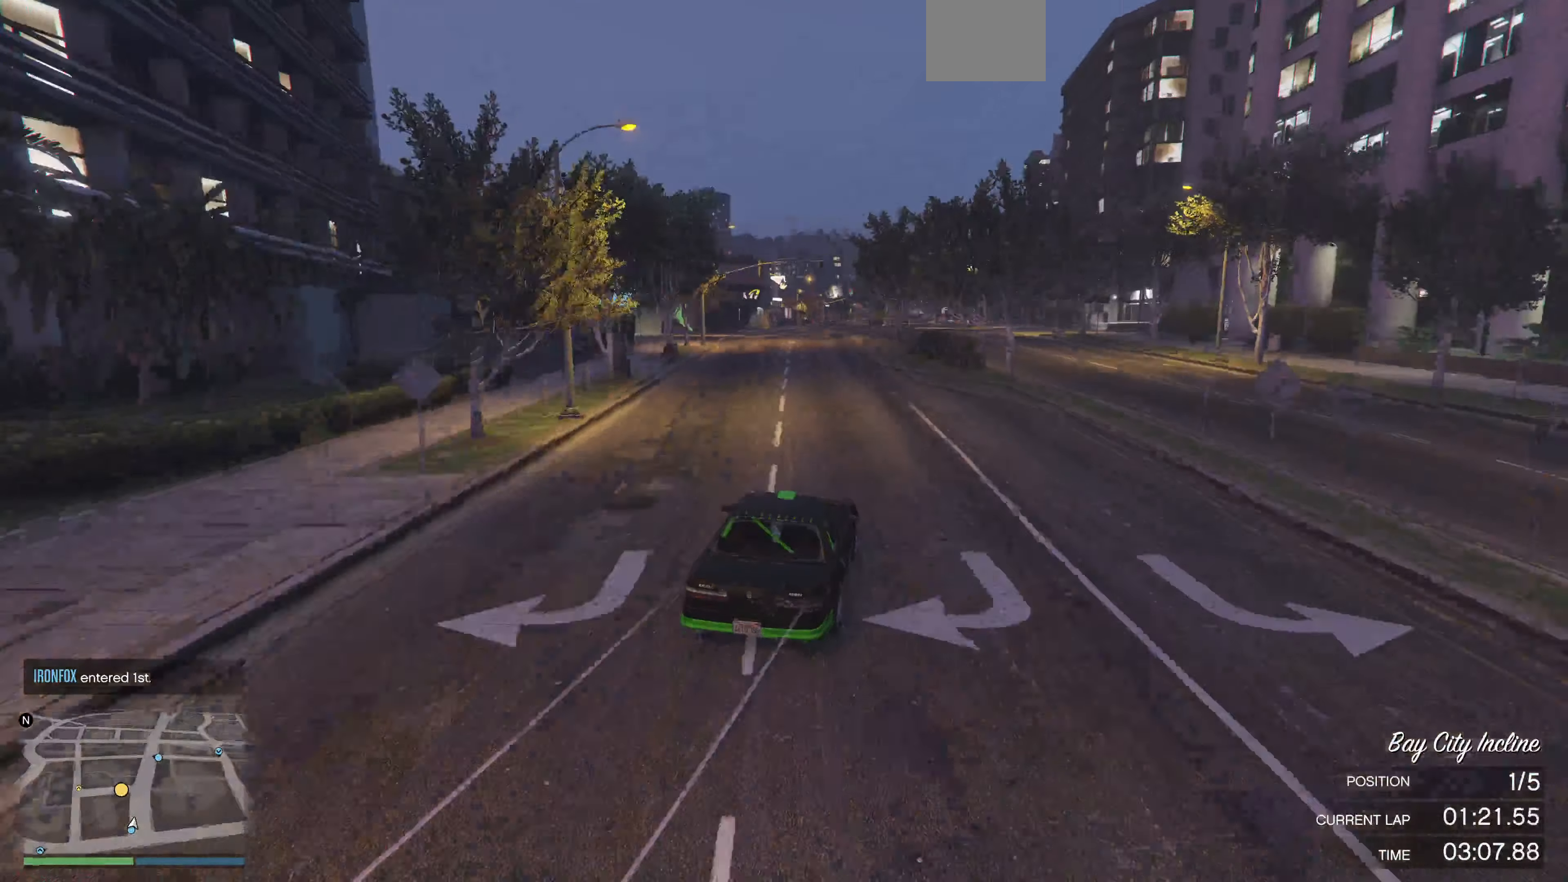
{"buttons": ["R2"], "left_stick": "center", "right_stick": "left", "events": [[133, "left_stick", "left"], [300, "left_stick", "center"]]}
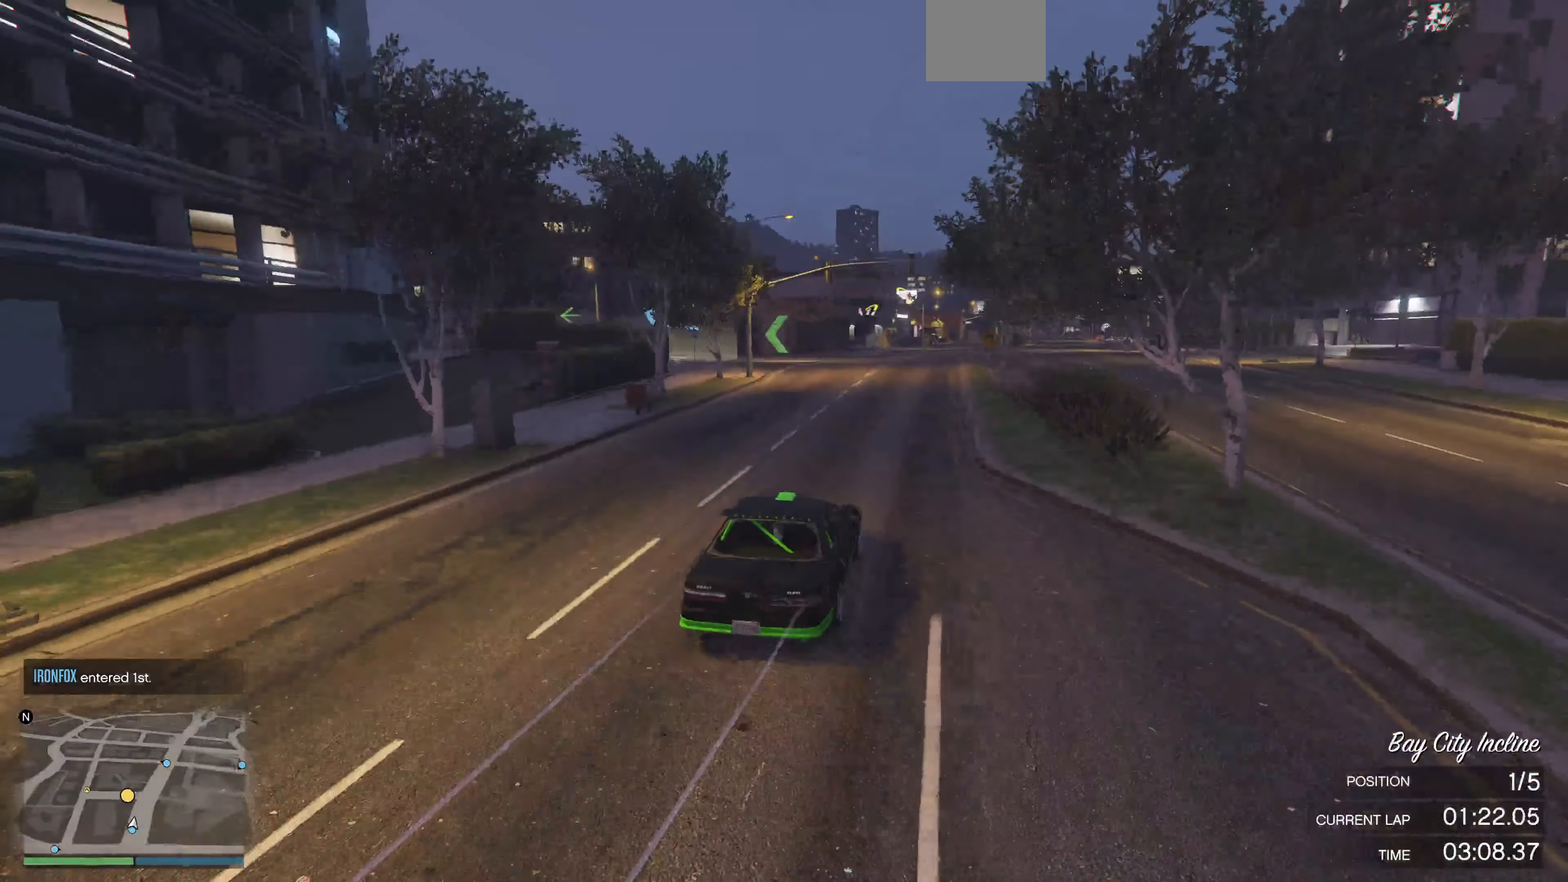
{"buttons": ["L2"], "left_stick": "up", "right_stick": "left", "events": [[100, "left_stick", "left"], [167, "R2", "up"], [367, "L2", "down"], [433, "left_stick", "up"]]}
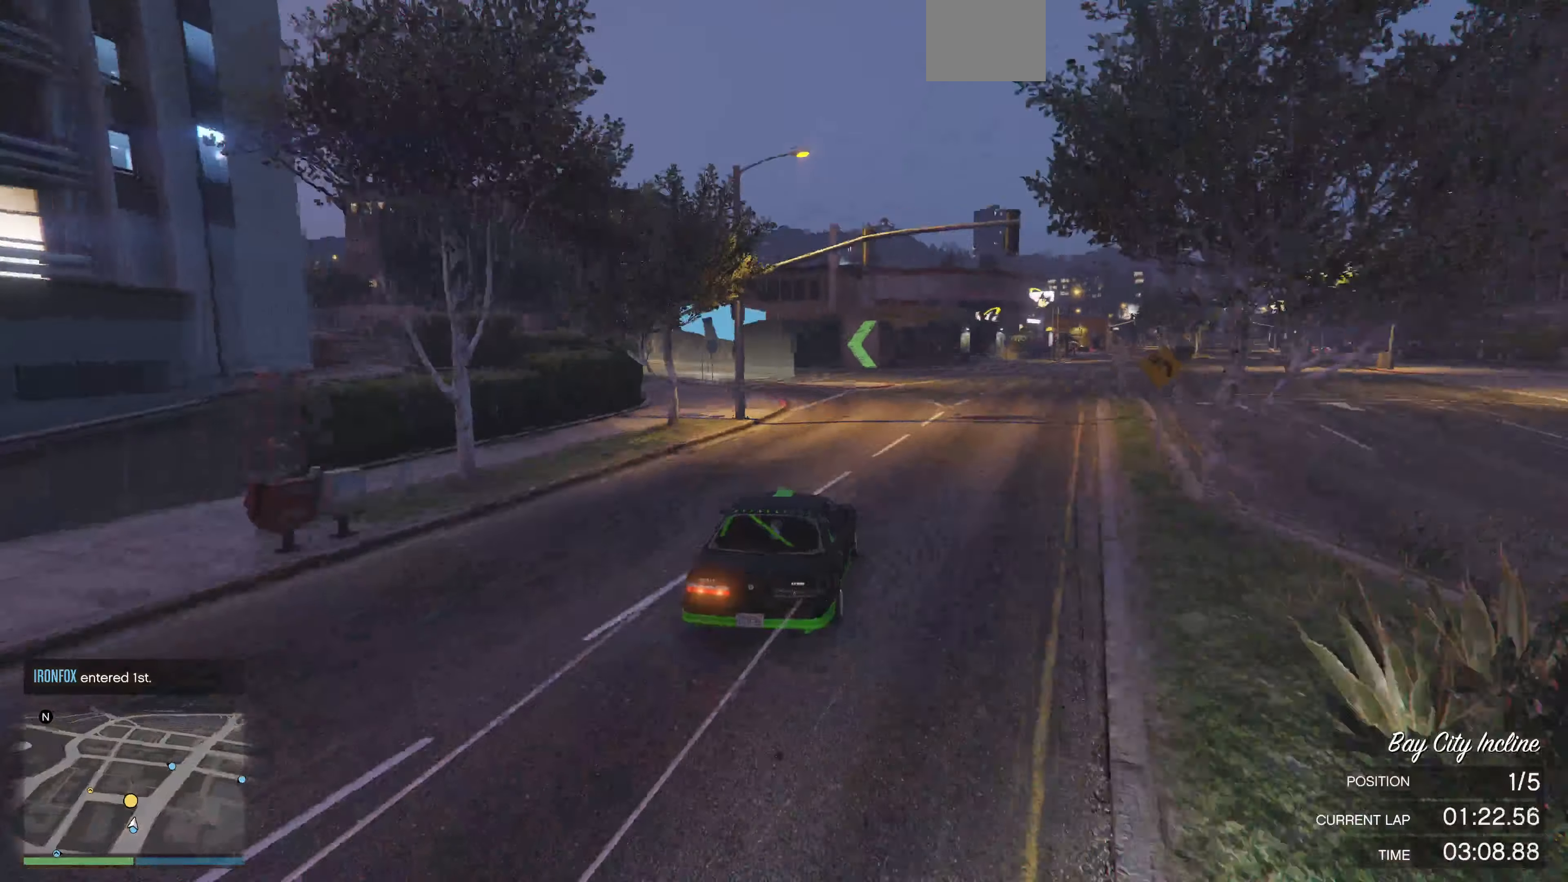
{"buttons": ["L2"], "left_stick": "up-left", "right_stick": "left", "events": [[67, "left_stick", "up-left"], [167, "L2", "up"], [500, "L2", "down"]]}
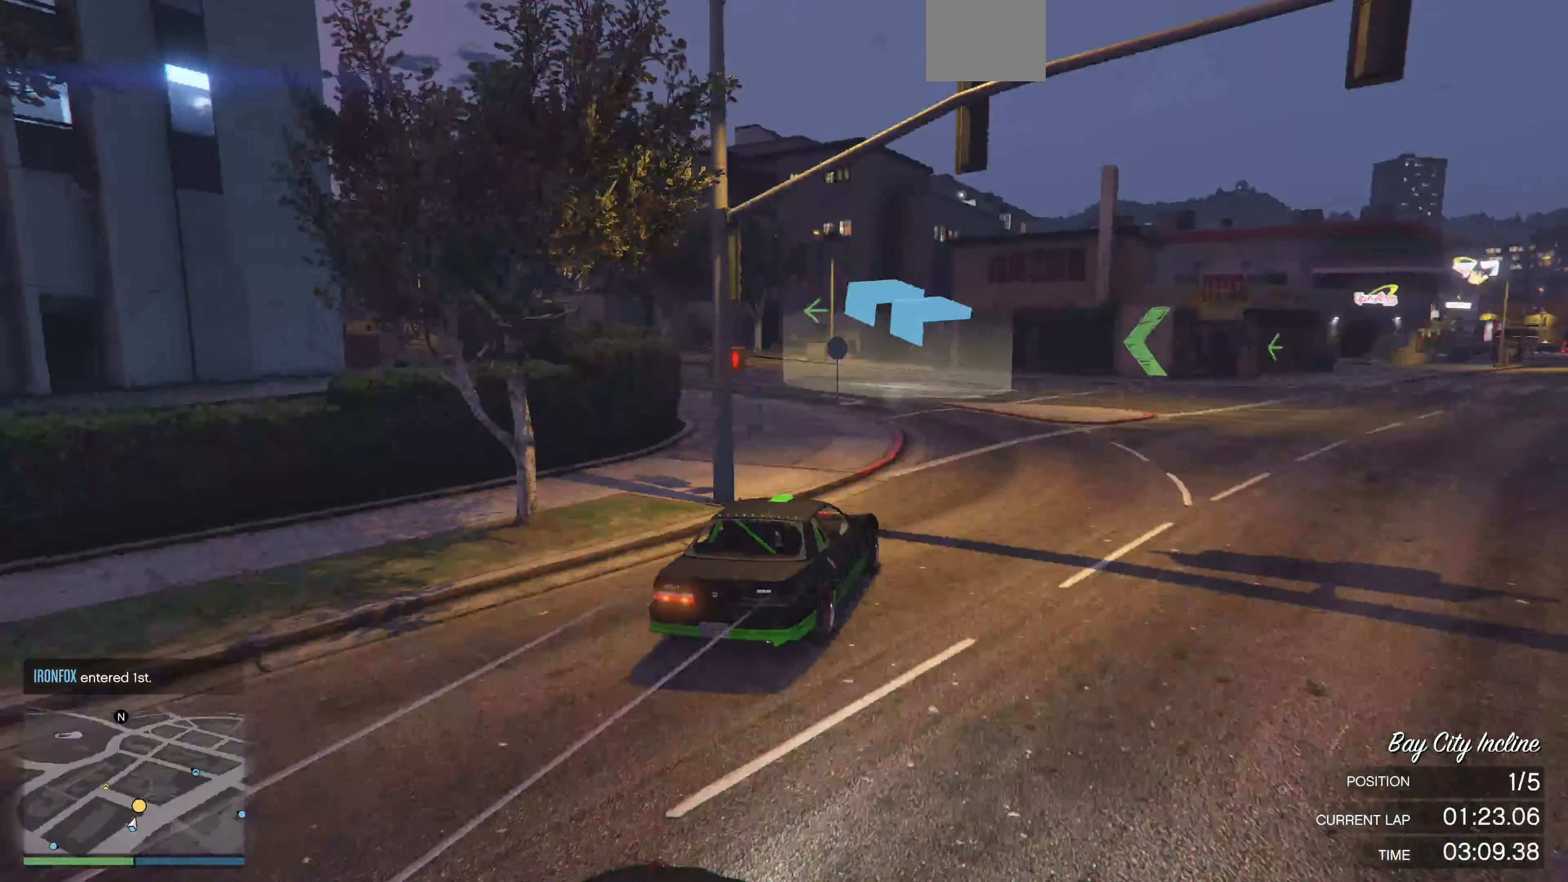
{"buttons": [], "left_stick": "up-left", "right_stick": "left", "events": [[100, "L2", "up"]]}
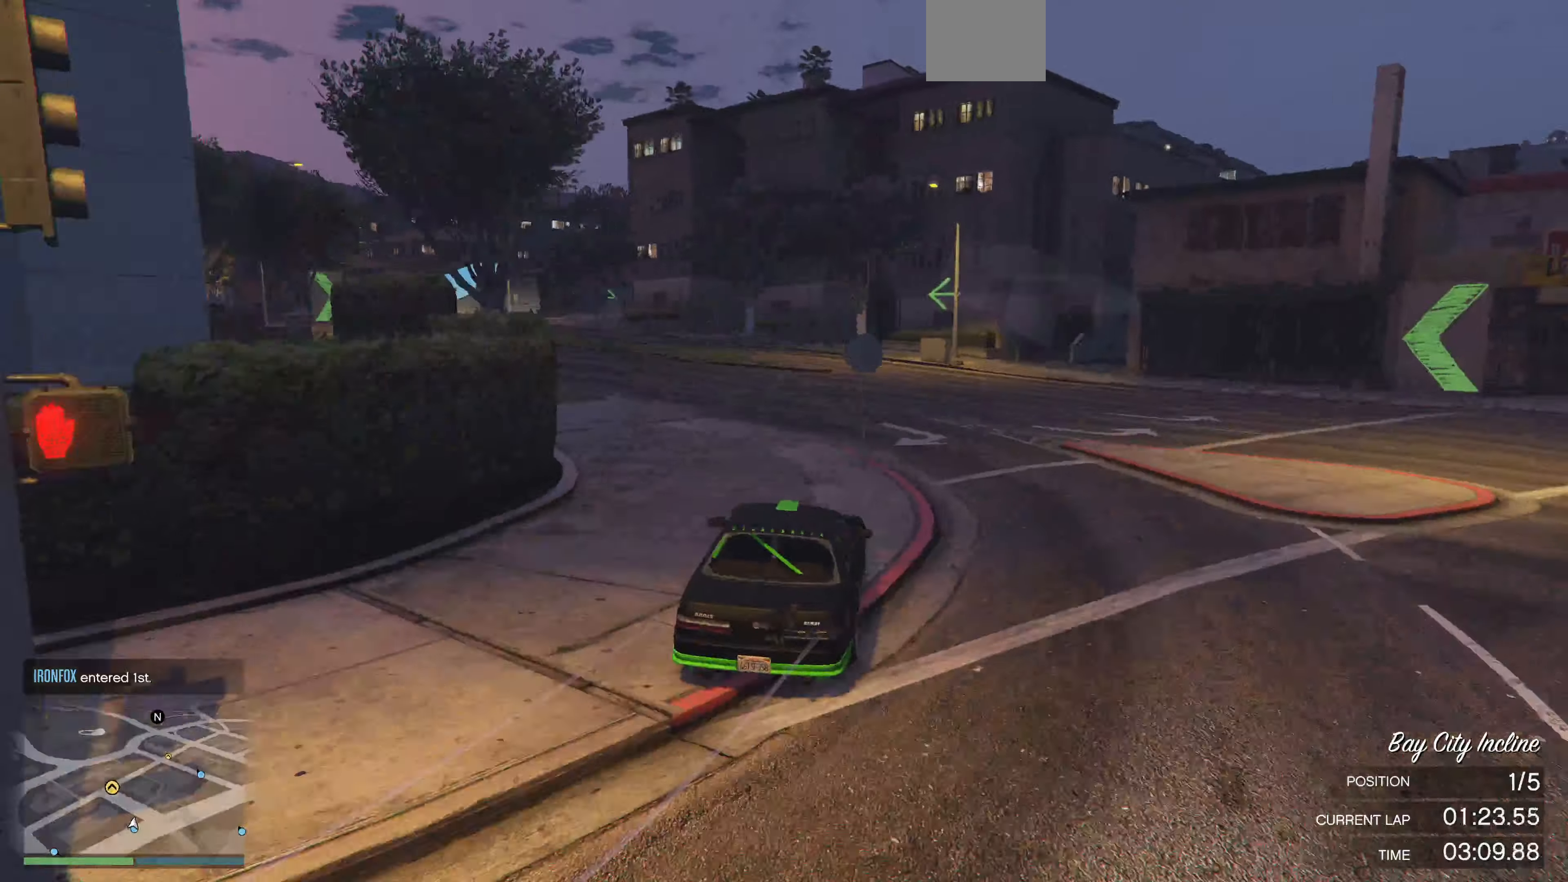
{"buttons": ["R2"], "left_stick": "left", "right_stick": "left", "events": [[33, "R2", "down"], [100, "left_stick", "center"], [266, "left_stick", "up-left"], [400, "left_stick", "center"], [466, "left_stick", "left"]]}
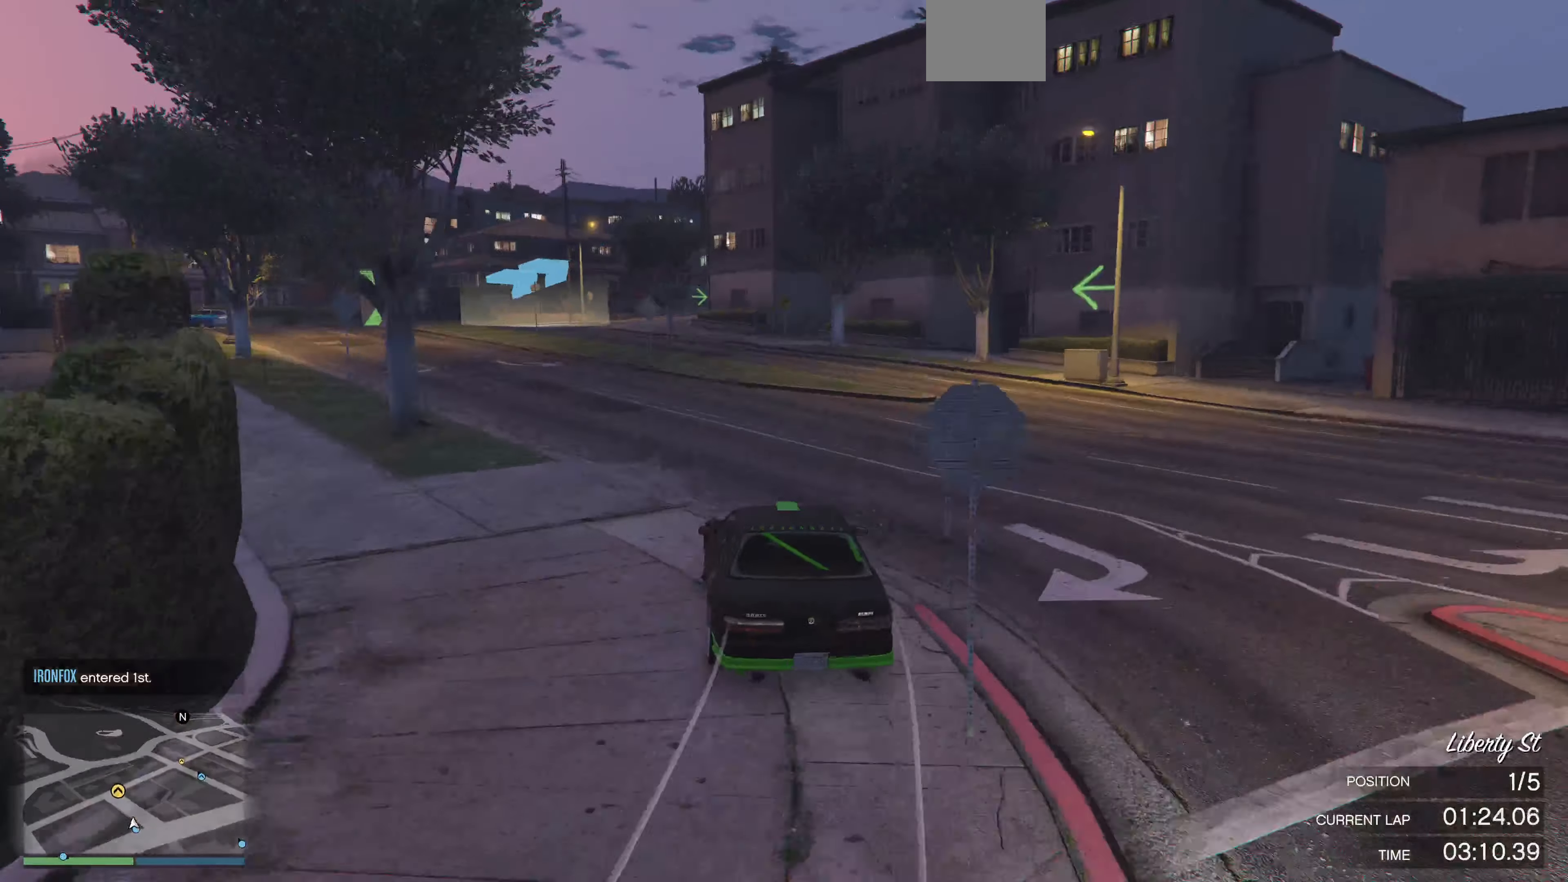
{"buttons": ["R2"], "left_stick": "center", "right_stick": "center", "events": [[33, "right_stick", "center"], [133, "left_stick", "center"]]}
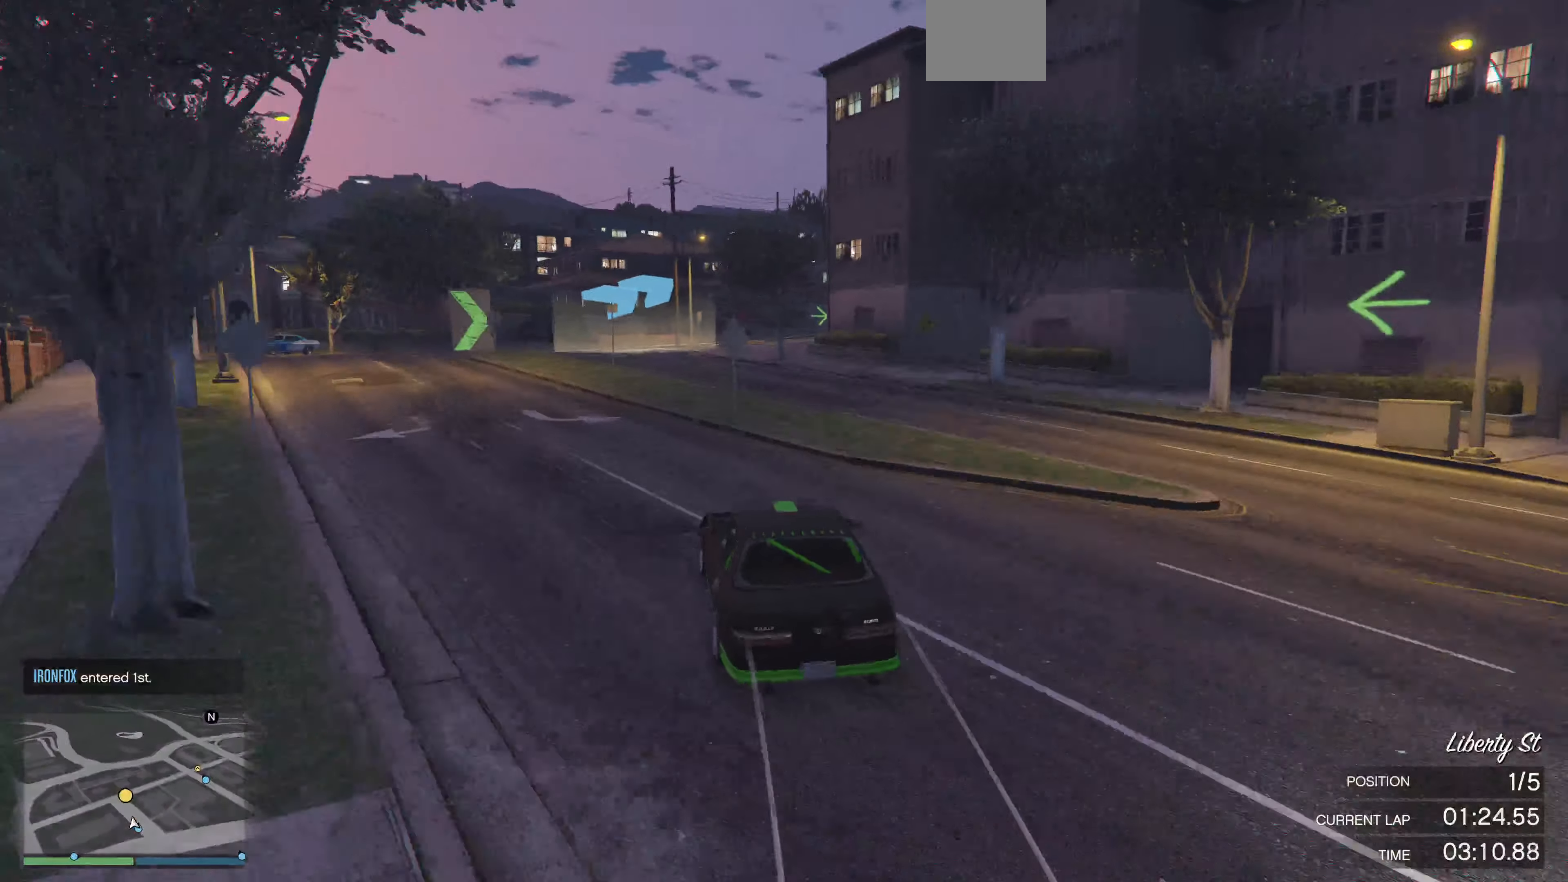
{"buttons": ["R2"], "left_stick": "right", "right_stick": "center", "events": [[33, "left_stick", "left"], [133, "left_stick", "center"], [500, "left_stick", "right"]]}